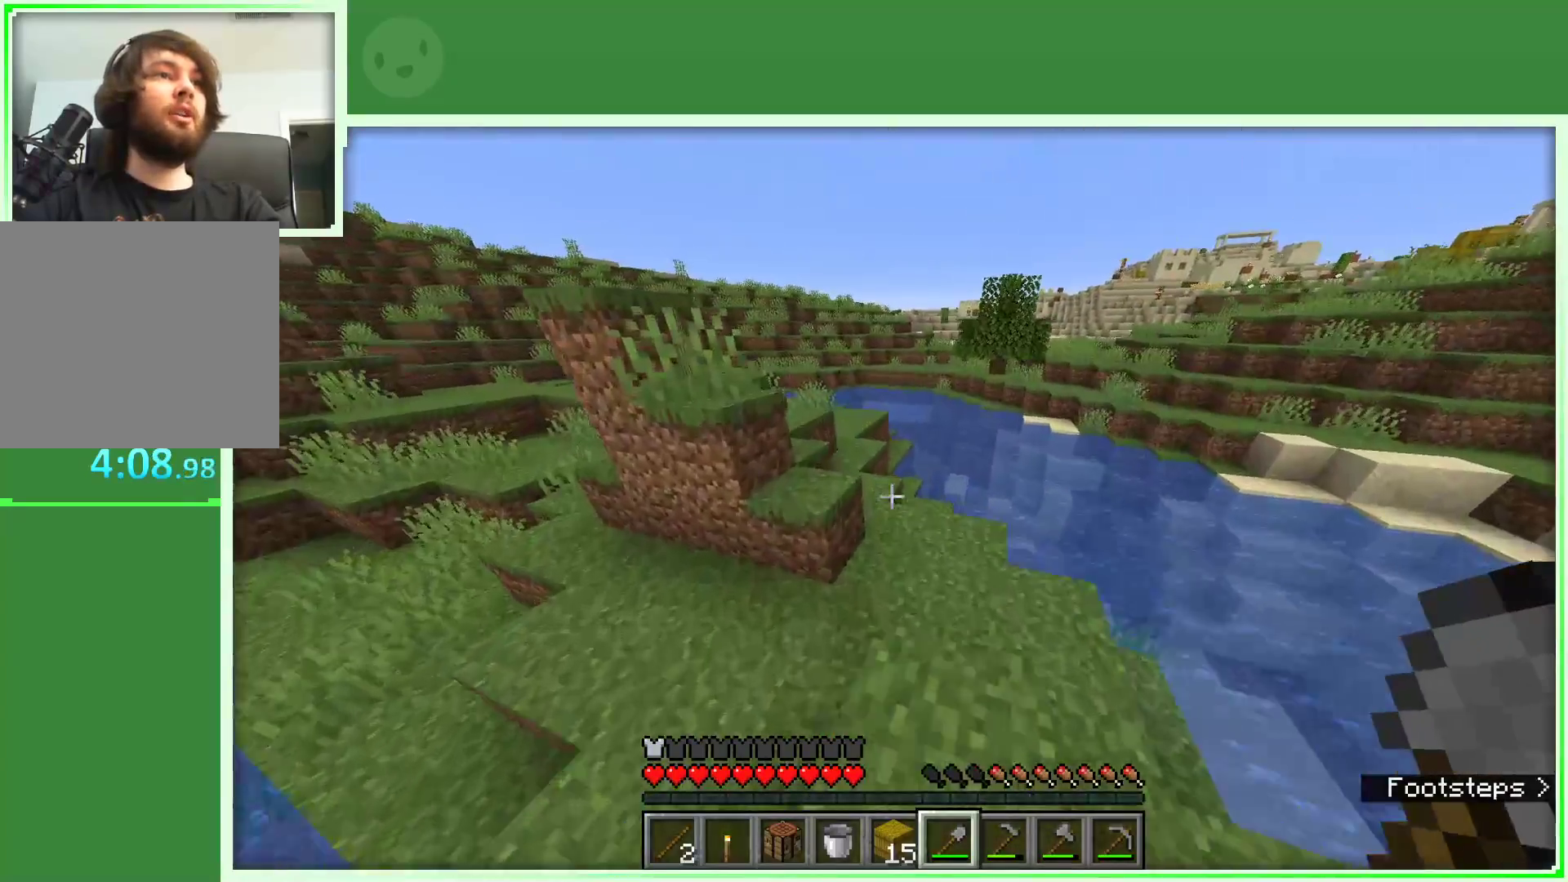
Gameplay with keyboard and mouse; each line is a JSON object with the keys and mouse buttons held at the frame after it. "events" lists presses ("down") and releases ("up") of "a", "d", "s", "space", "w", "mouse_left" and "mouse_right" between this image and that frame as [ms after this image, input, new state], when the widget could be followed in between. "mouse_left", "mouse_right" = the "left", "right" buttons of the "mouse" list. No other keys are recorded. Fast repeated clicks can show as one long hold. Not read: mouse_move.
{"keys": ["space", "w"], "mouse": [], "events": [[133, "space", "down"]]}
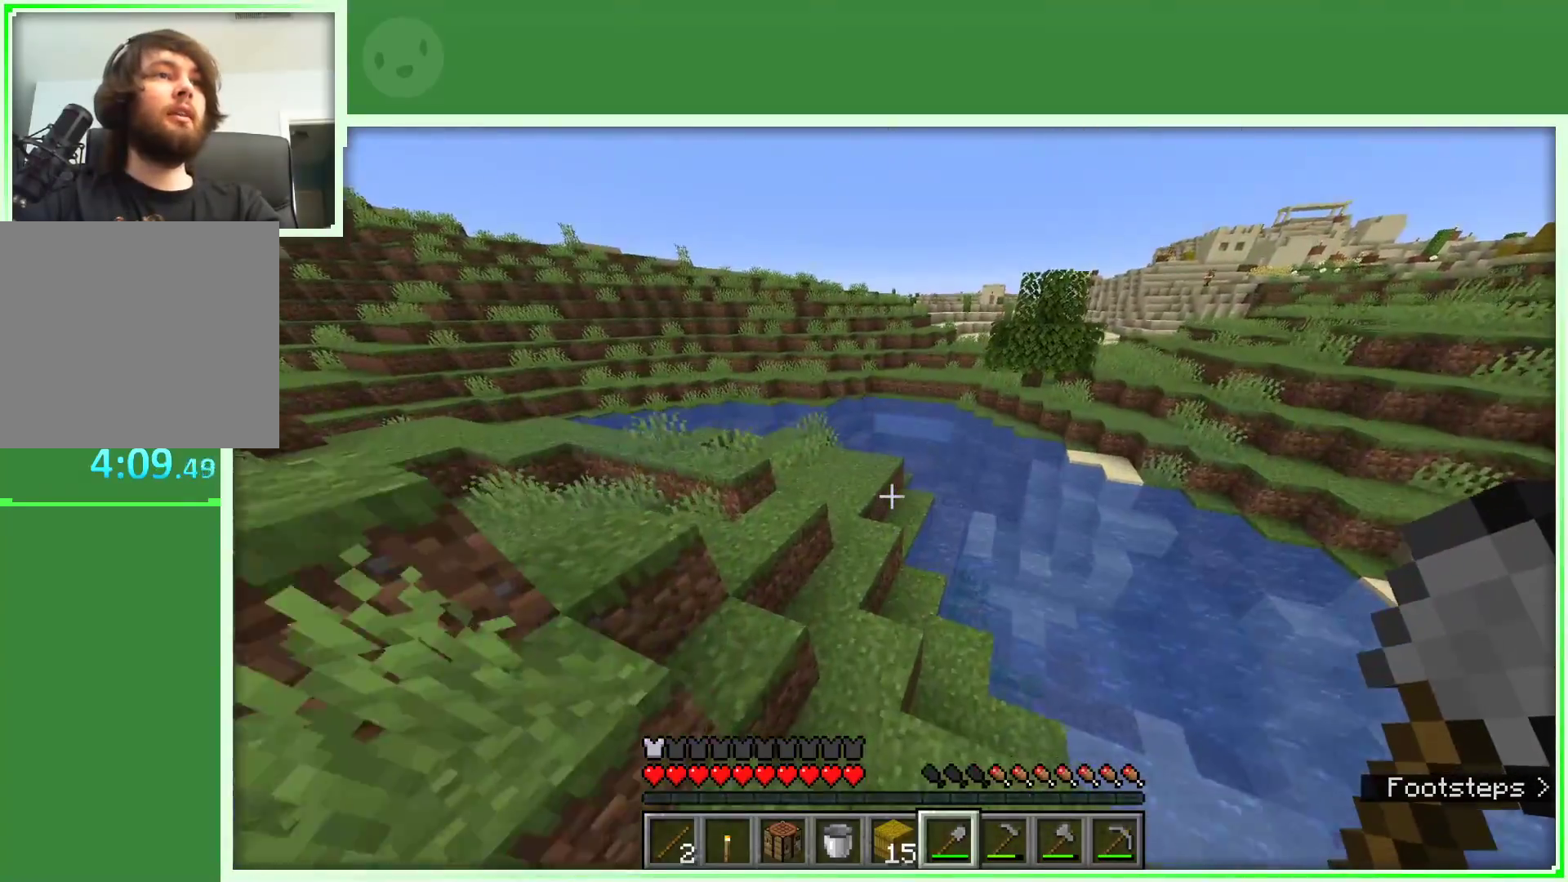
{"keys": ["space", "w"], "mouse": [], "events": [[150, "space", "up"], [383, "space", "down"]]}
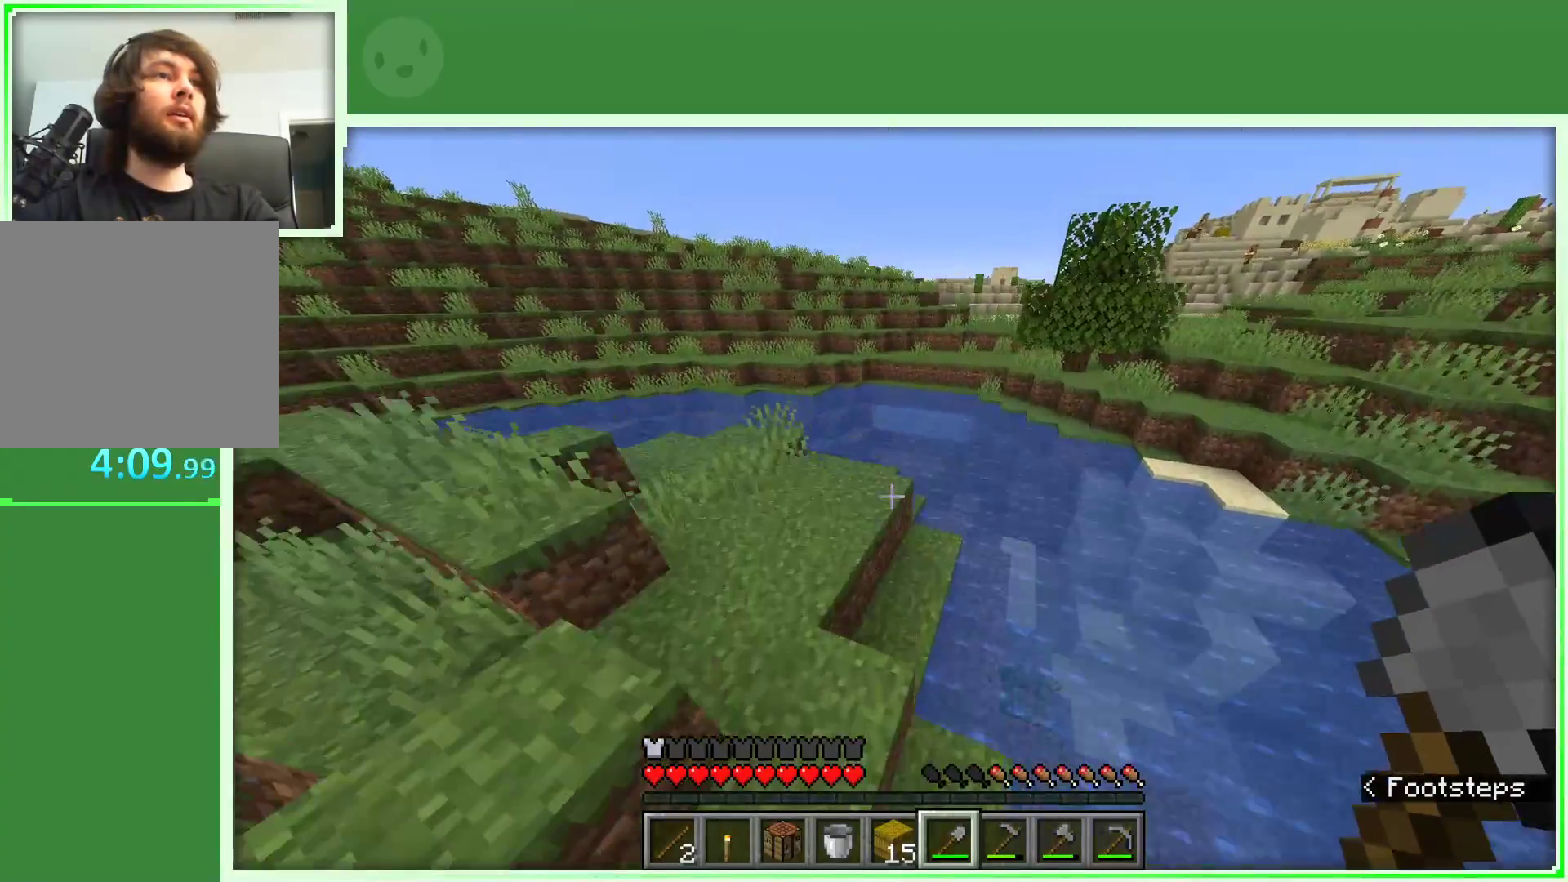
{"keys": ["a", "w"], "mouse": [], "events": [[17, "a", "down"], [250, "space", "up"]]}
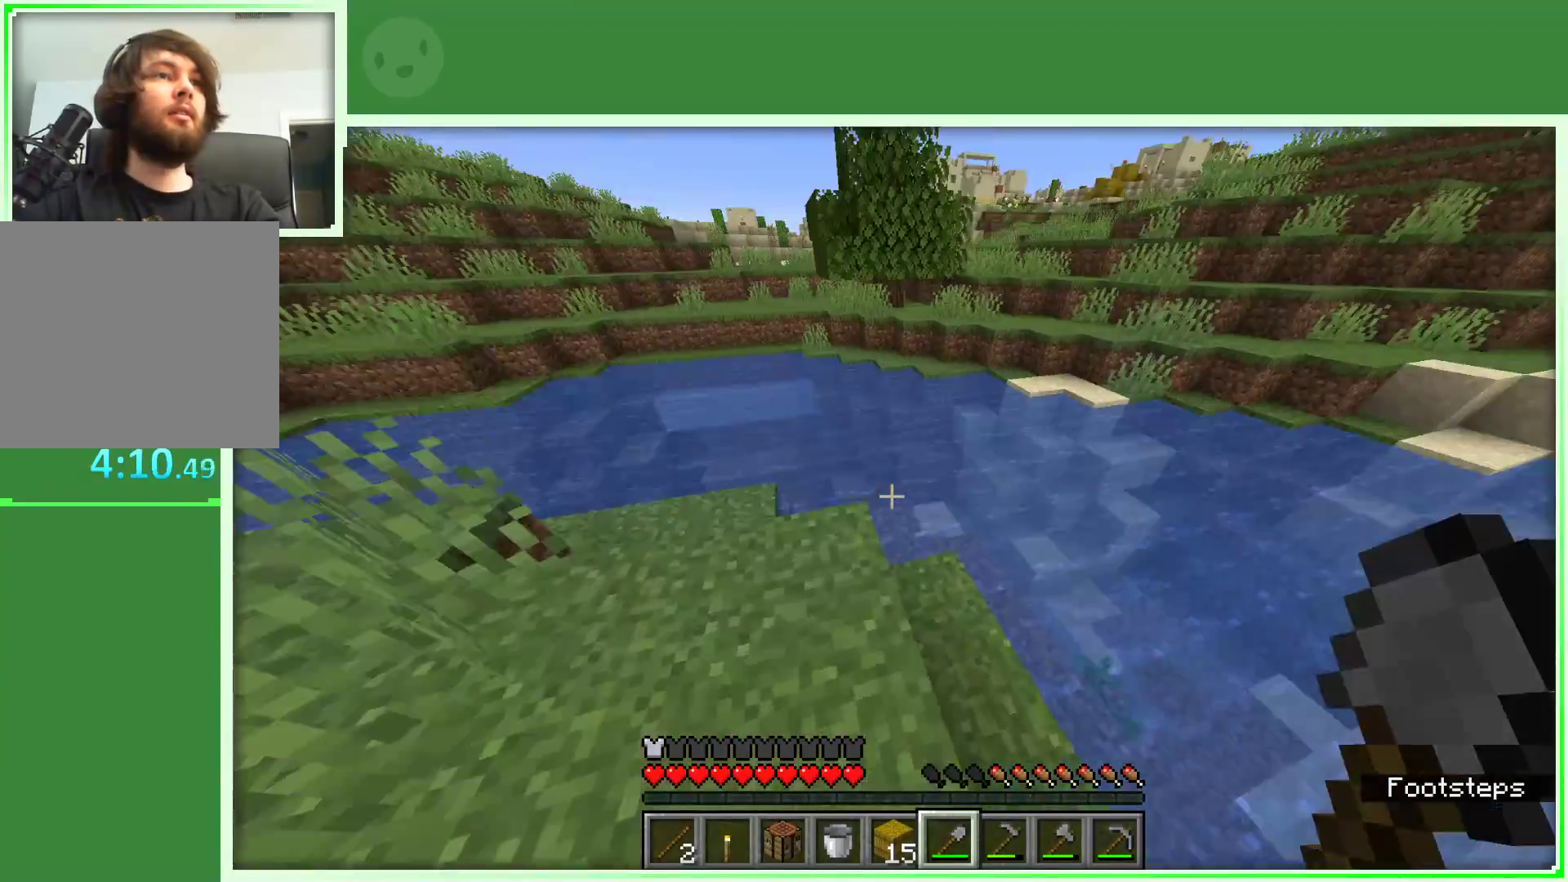
{"keys": ["w"], "mouse": [], "events": [[417, "a", "up"]]}
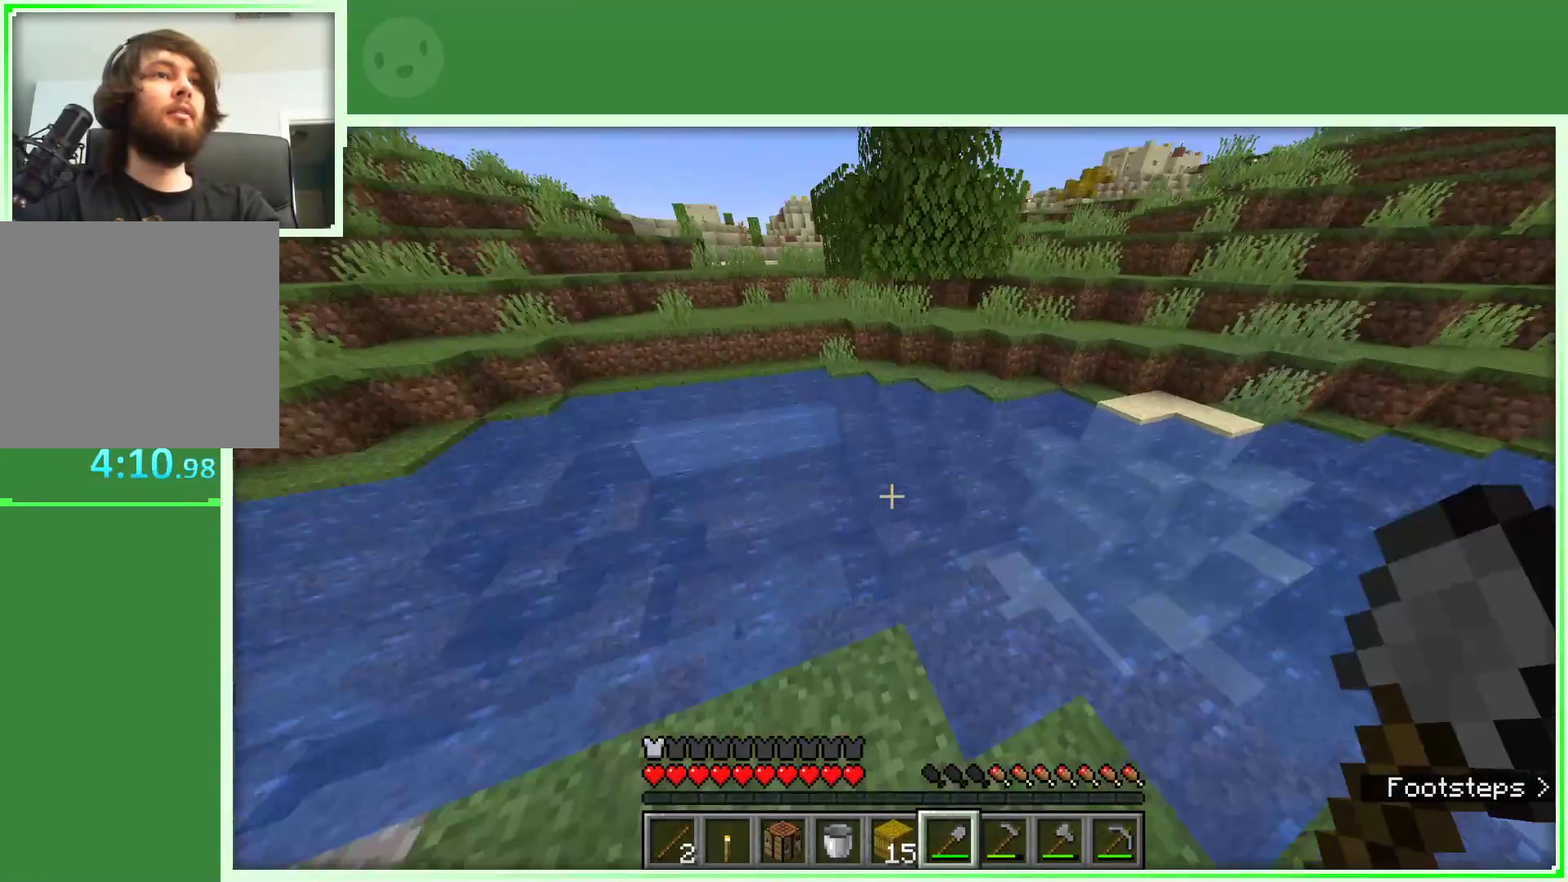
{"keys": ["space", "w"], "mouse": [], "events": [[367, "space", "down"]]}
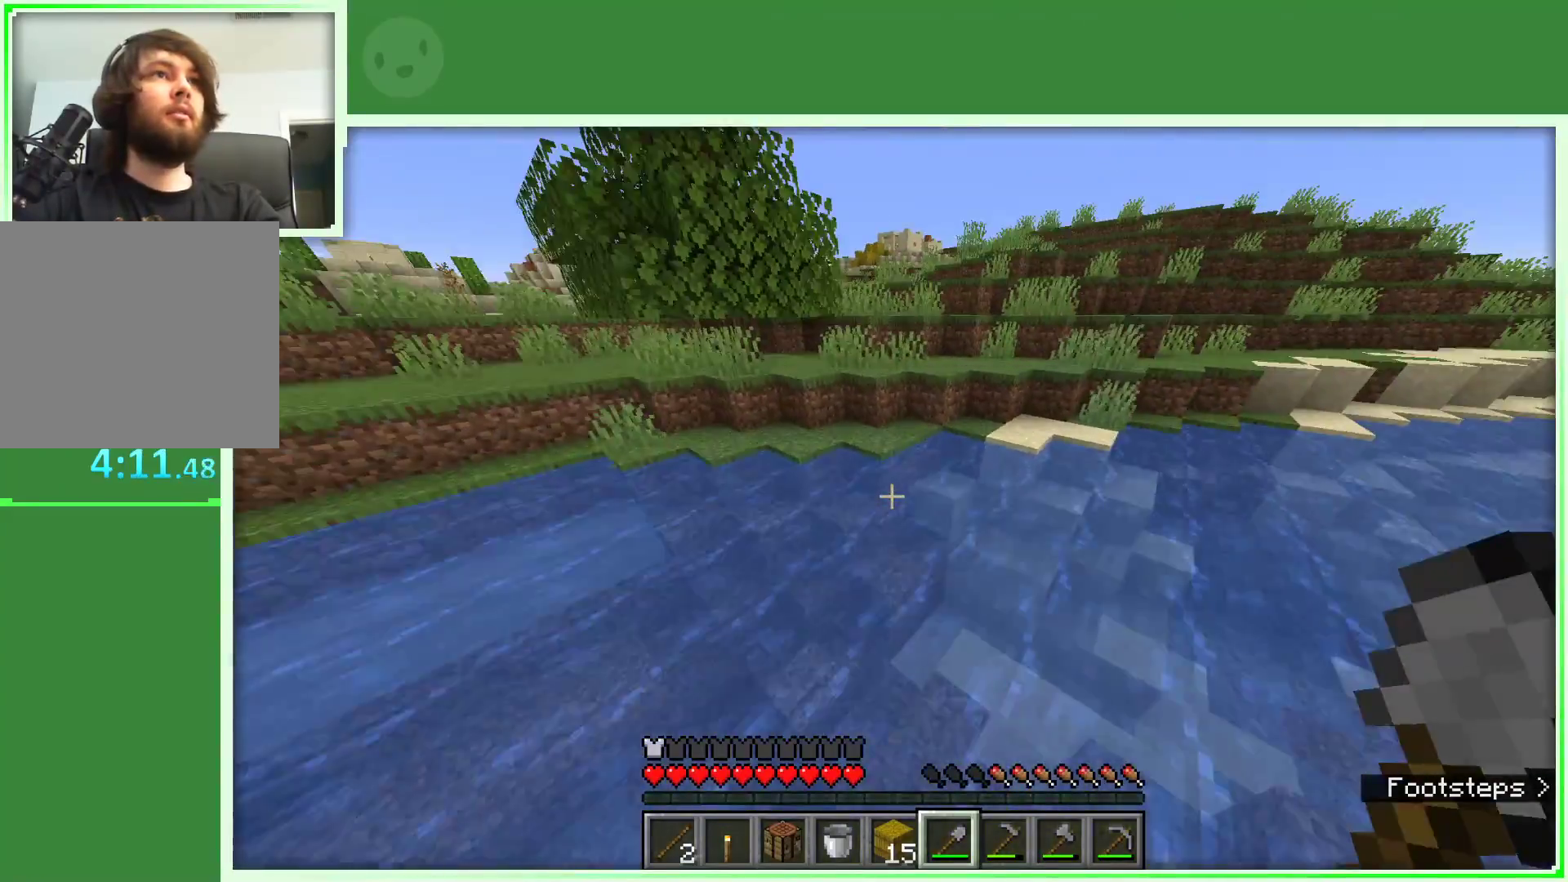
{"keys": ["w"], "mouse": [], "events": [[117, "space", "up"]]}
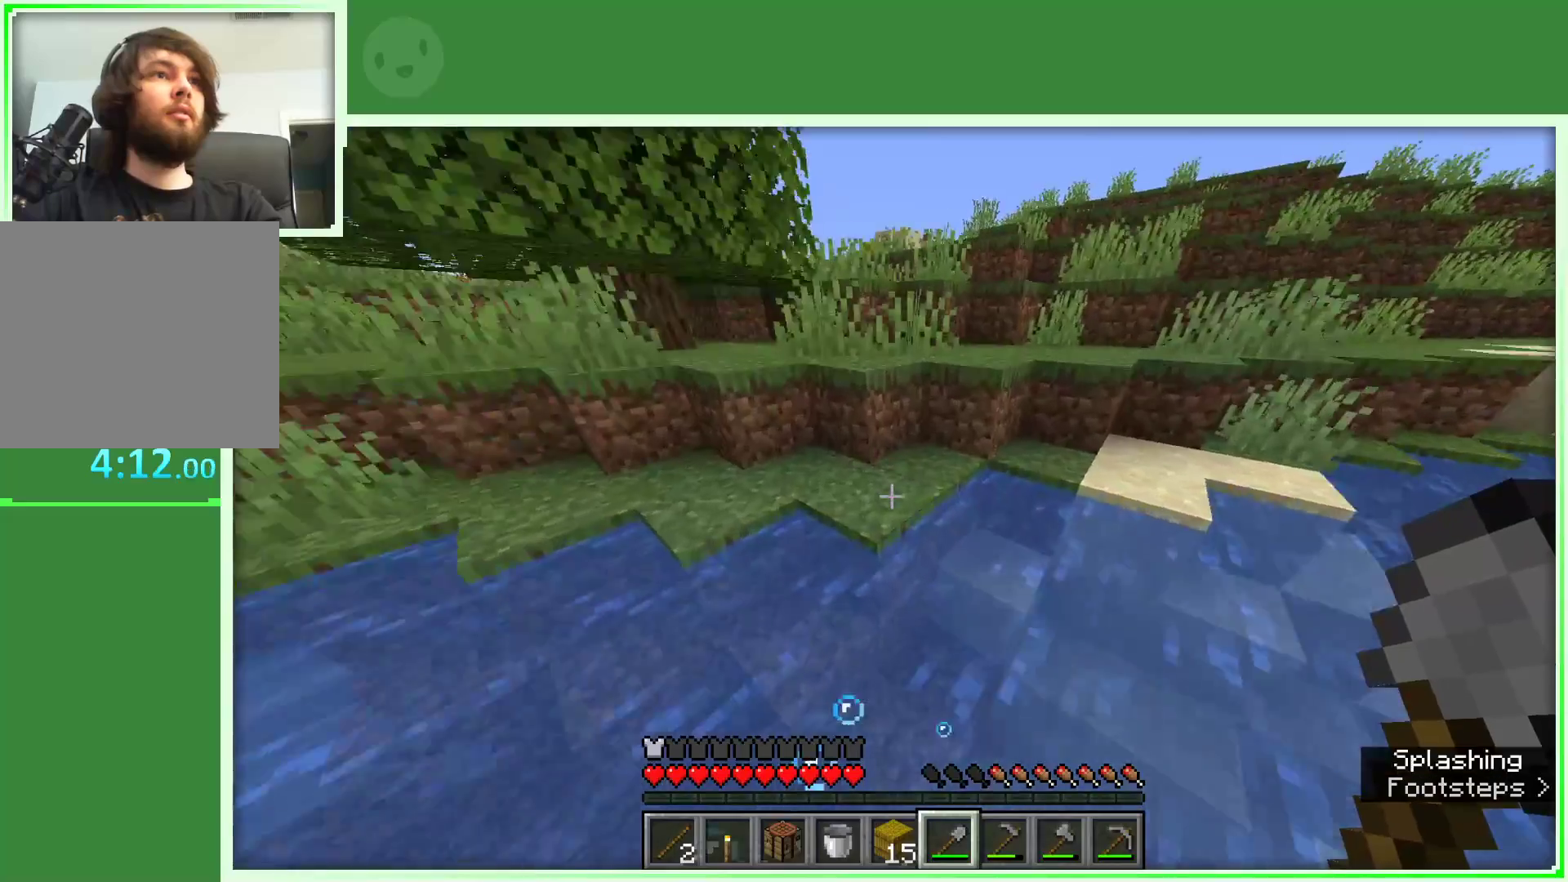
{"keys": ["space", "w"], "mouse": [], "events": [[250, "space", "down"]]}
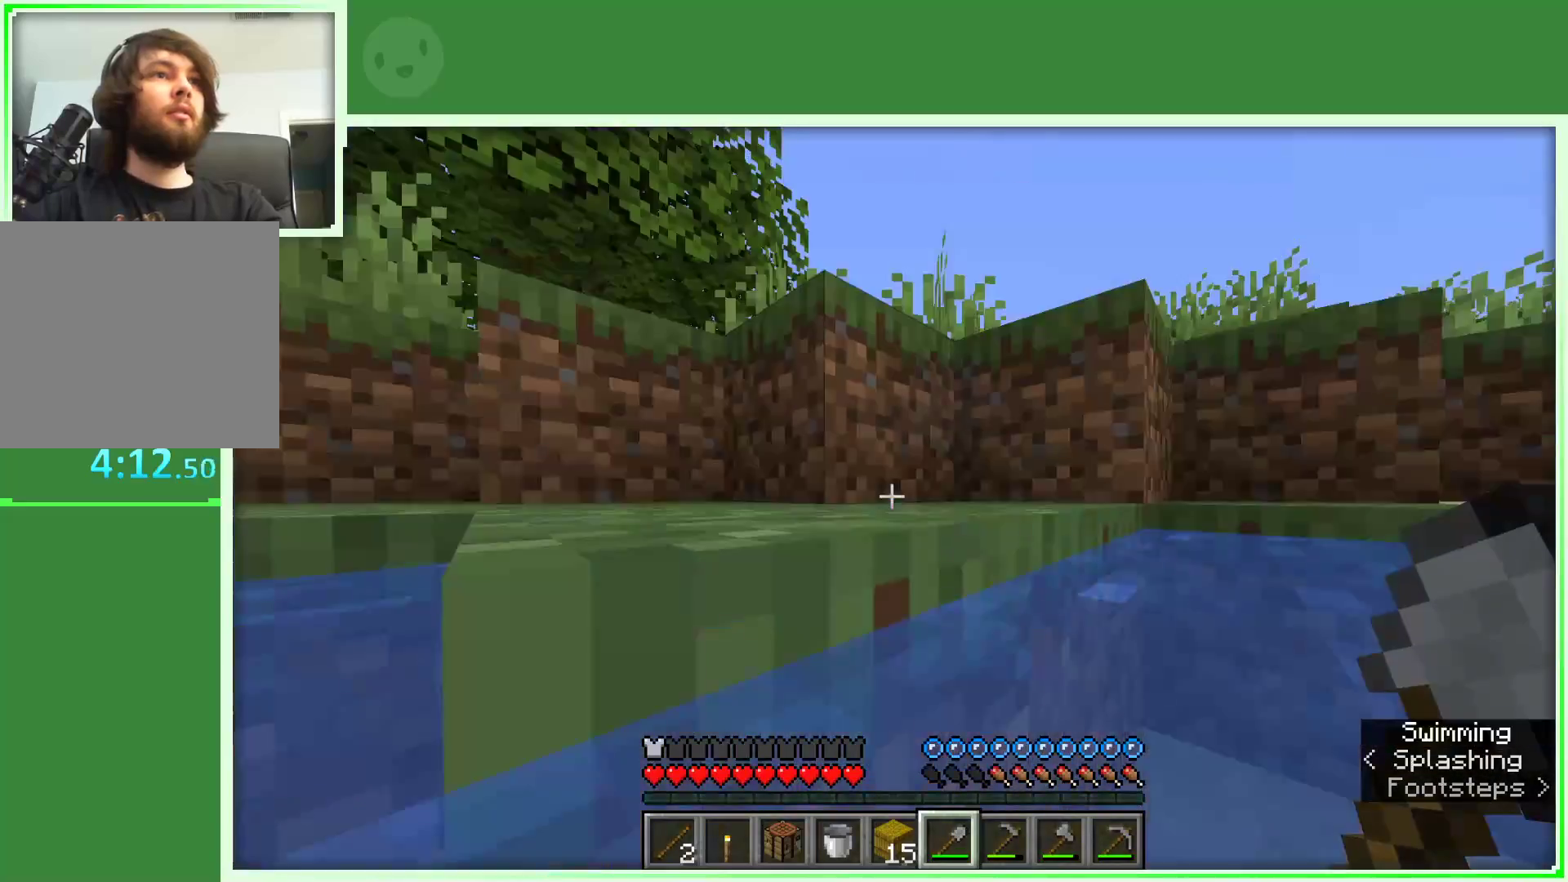
{"keys": ["space", "w"], "mouse": [], "events": []}
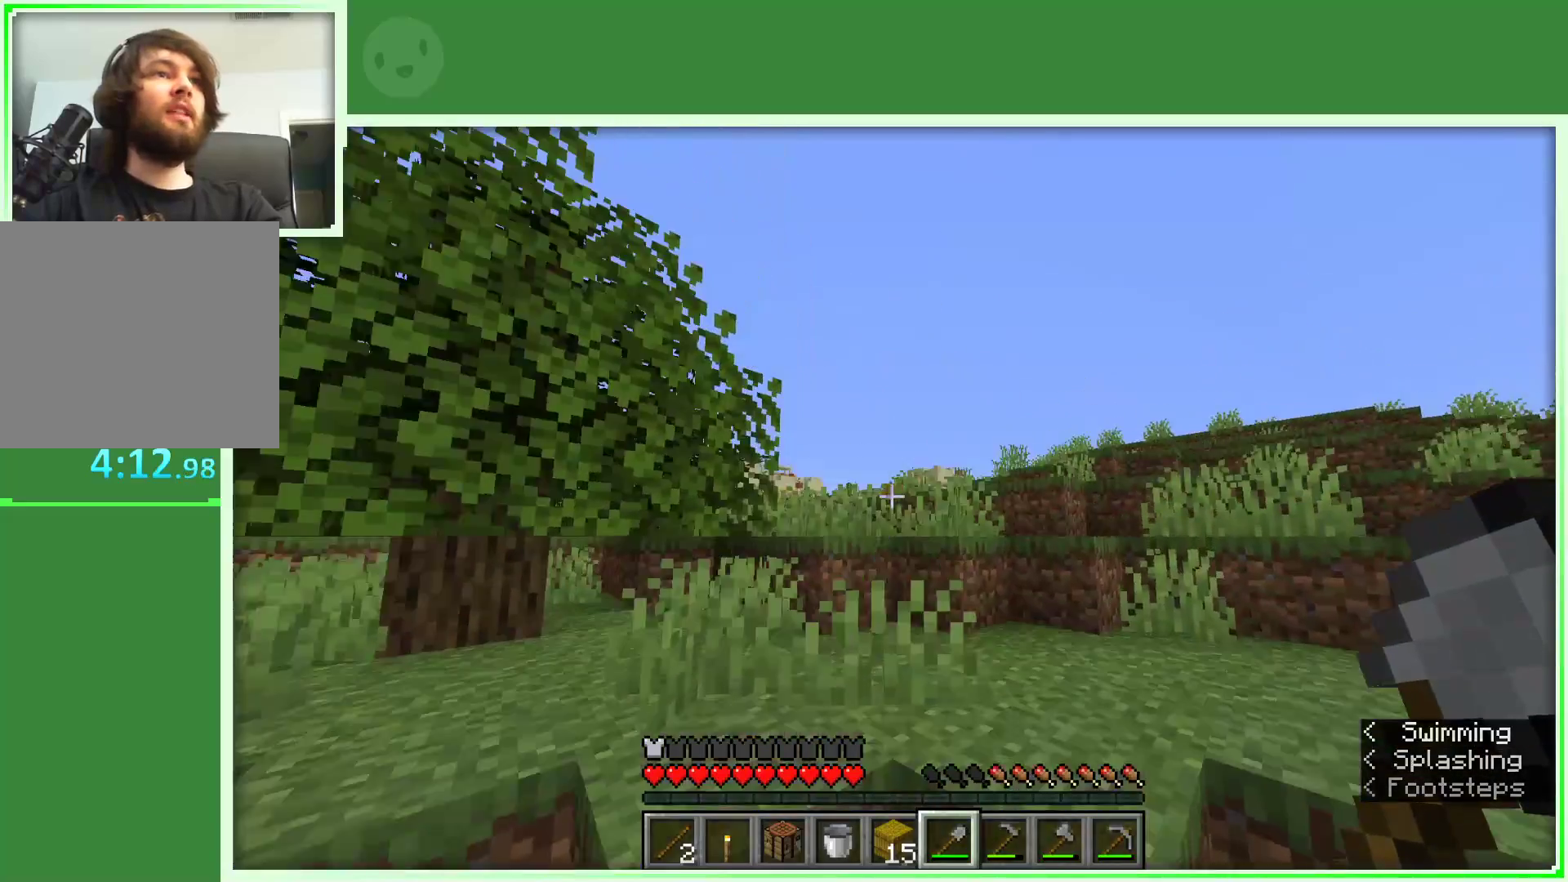
{"keys": ["space", "w"], "mouse": [], "events": []}
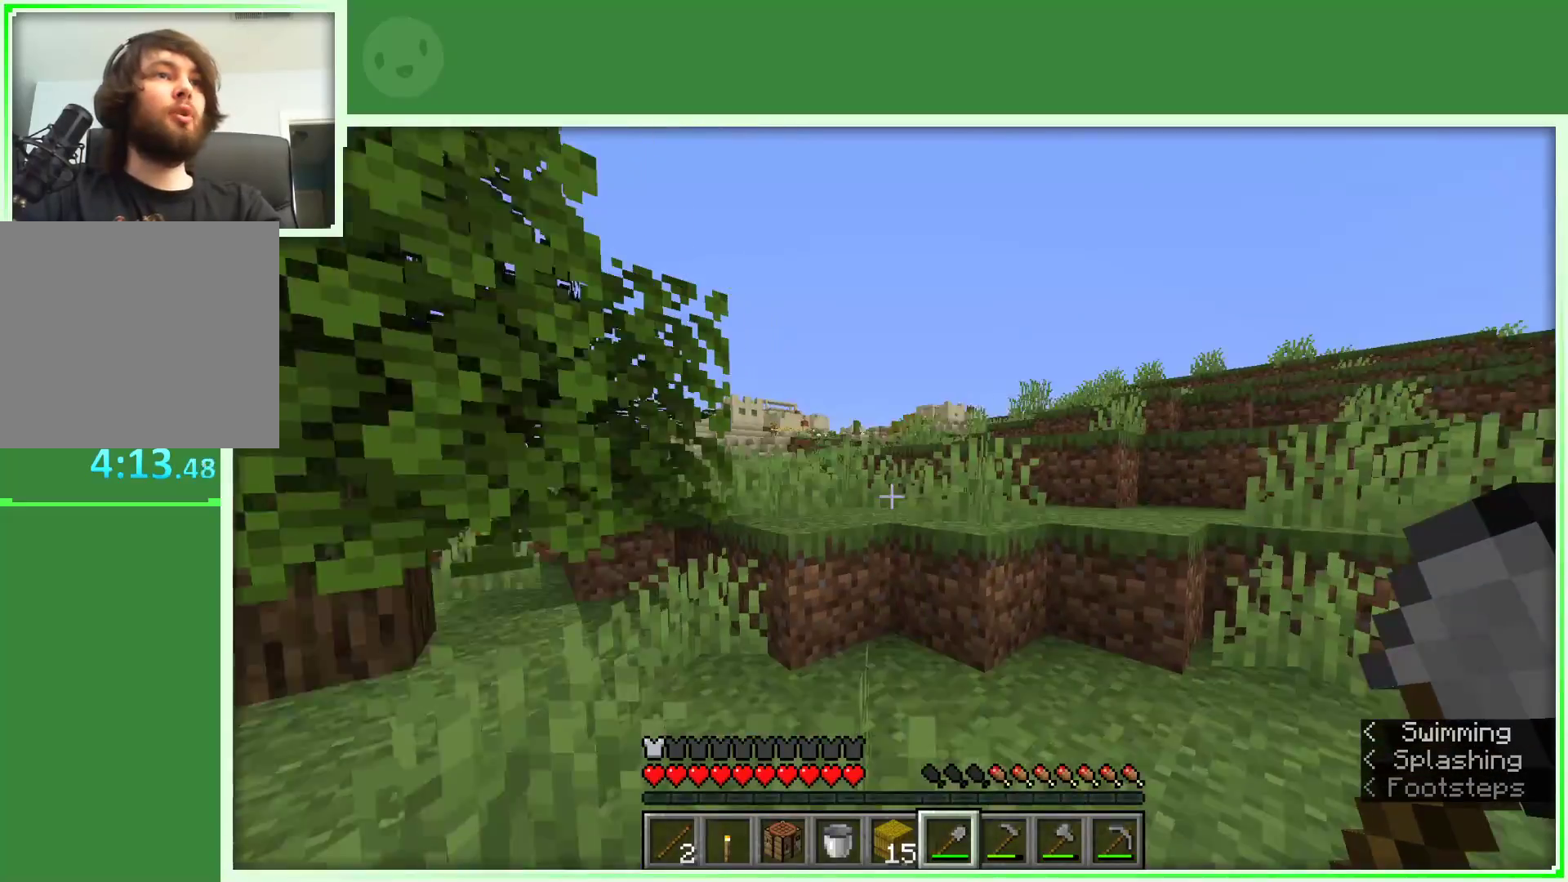
{"keys": [], "mouse": [], "events": [[217, "space", "up"], [317, "w", "up"], [400, "w", "down"], [500, "w", "up"]]}
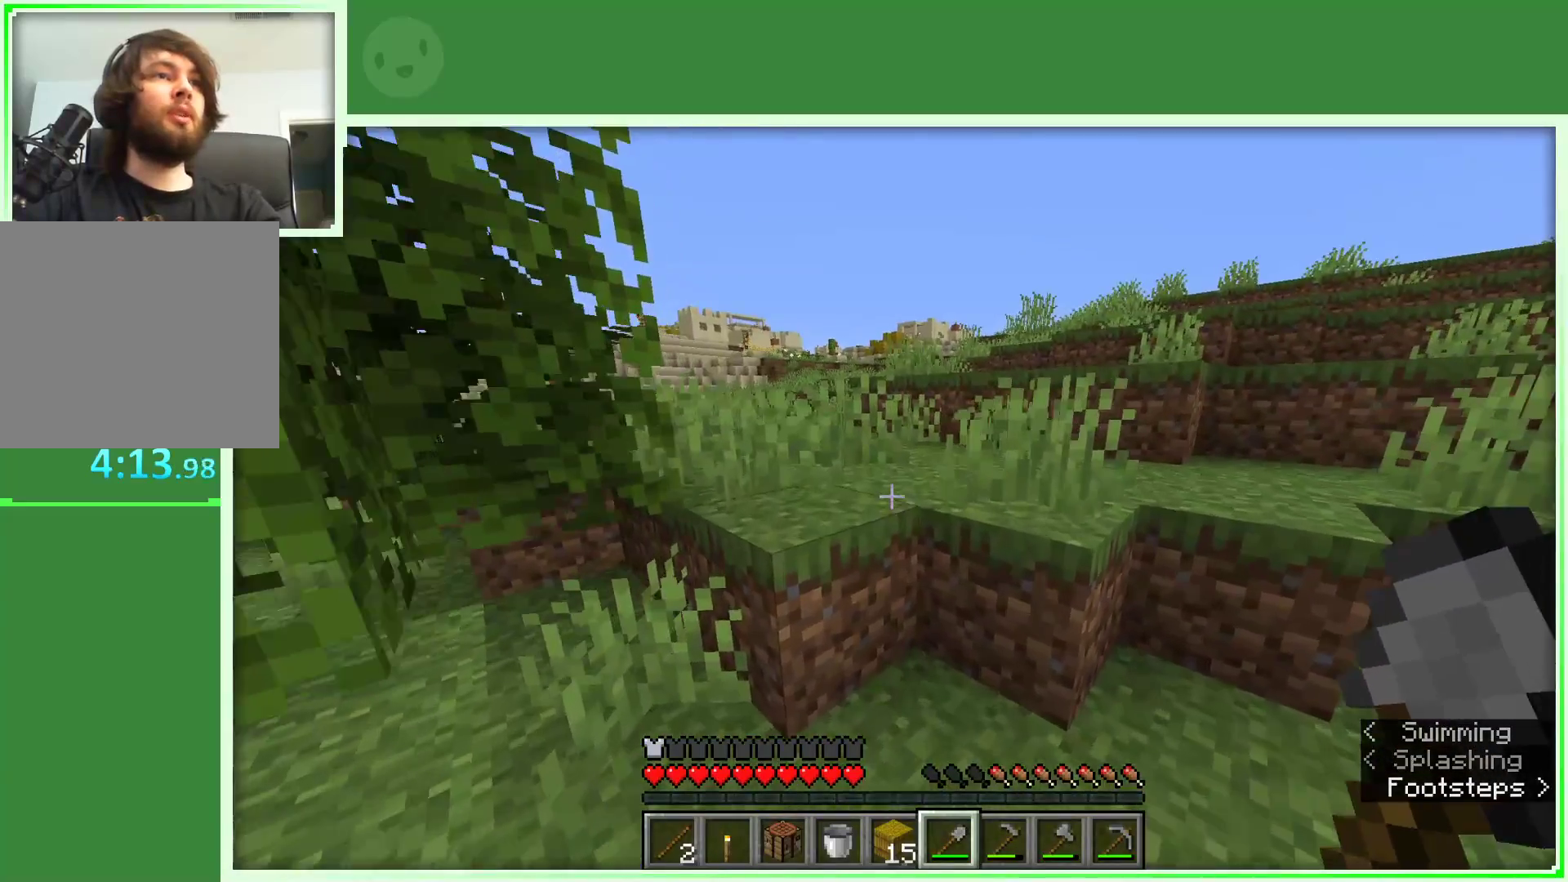
{"keys": ["space", "w"], "mouse": [], "events": [[100, "w", "down"], [233, "space", "down"]]}
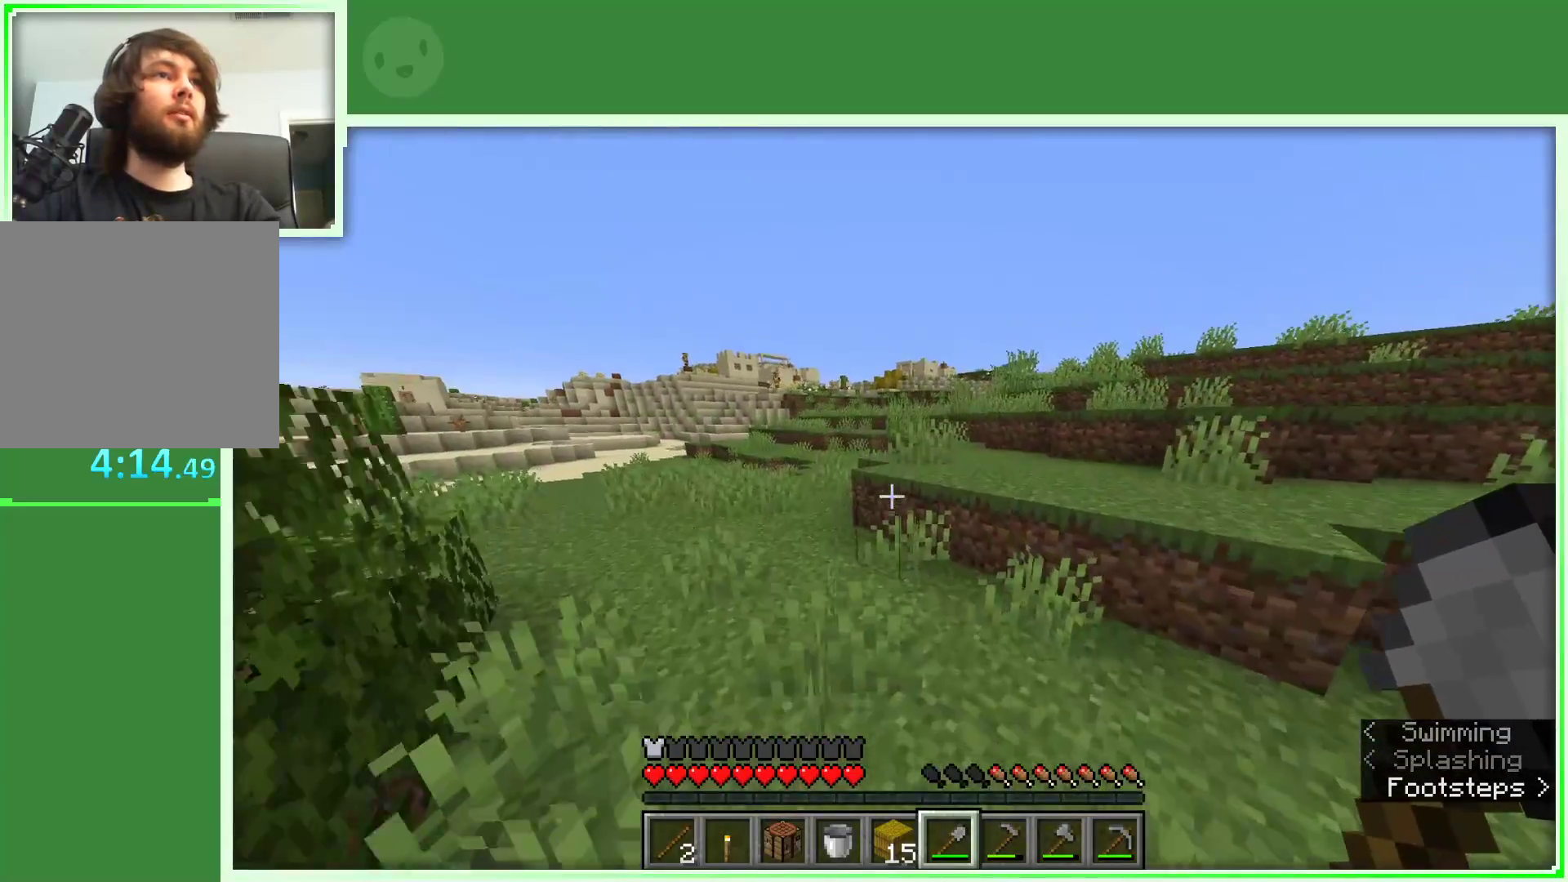
{"keys": ["d", "space", "w"], "mouse": [], "events": [[17, "space", "up"], [250, "space", "down"], [433, "d", "down"]]}
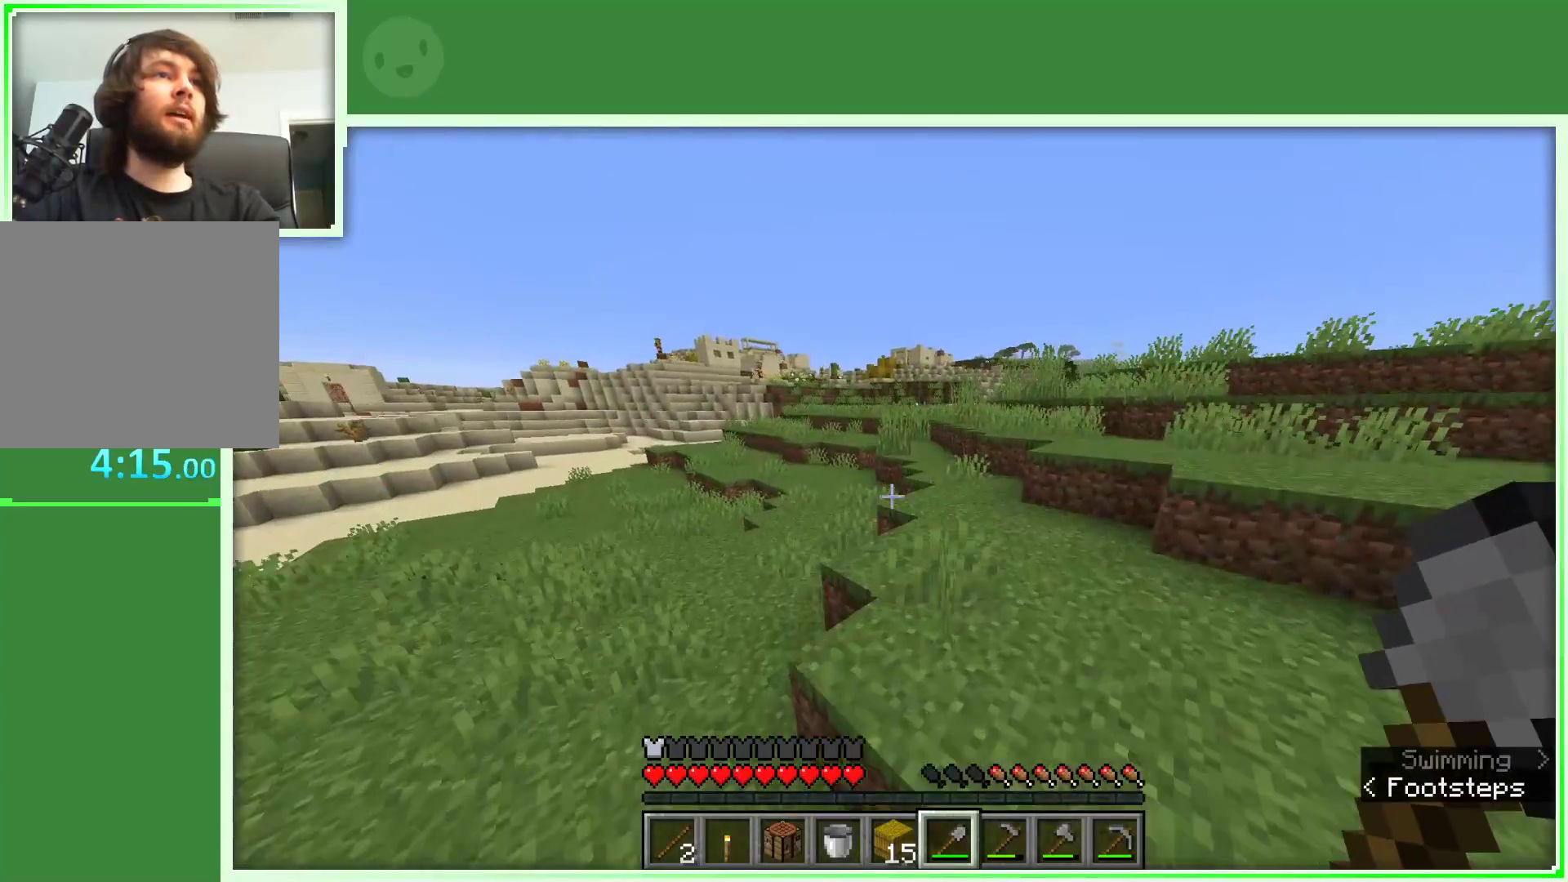
{"keys": ["space", "w"], "mouse": [], "events": [[100, "d", "up"]]}
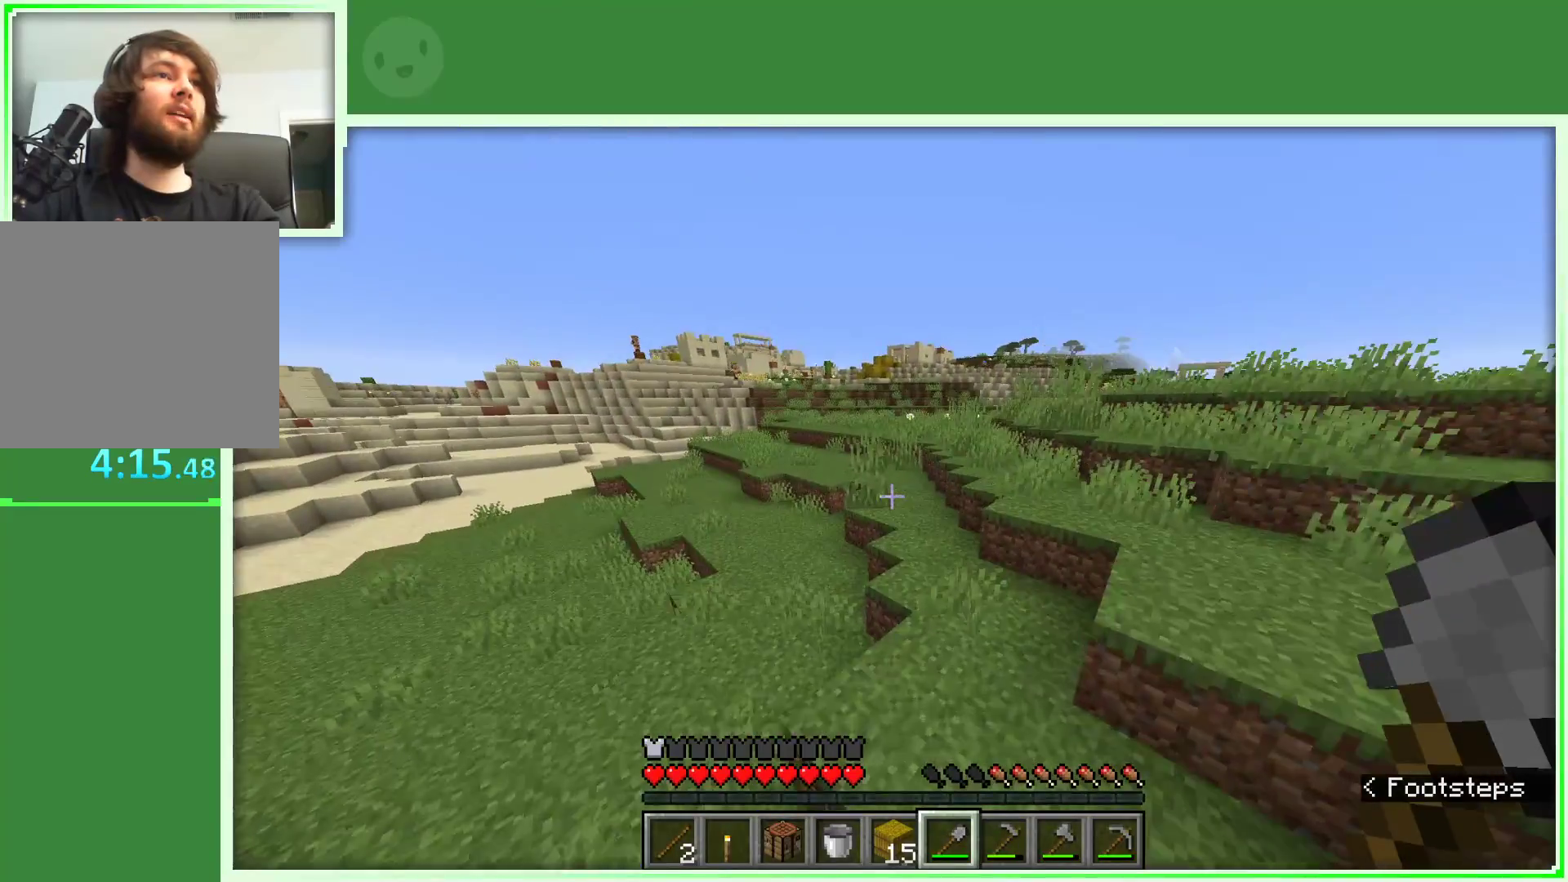
{"keys": ["space", "w"], "mouse": [], "events": []}
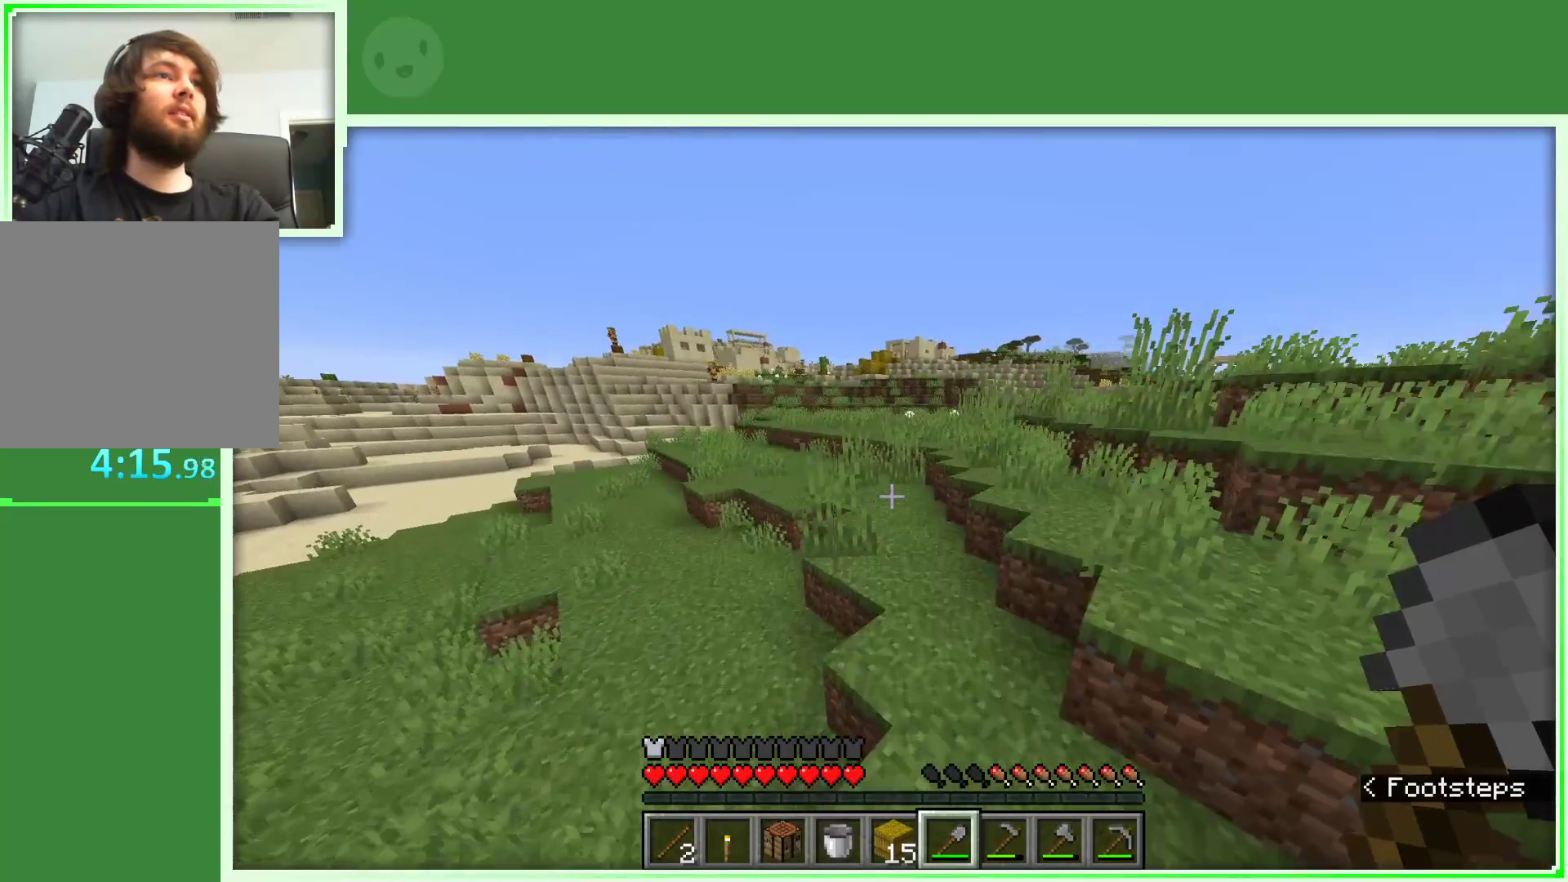
{"keys": ["a", "space", "w"], "mouse": [], "events": [[417, "a", "down"]]}
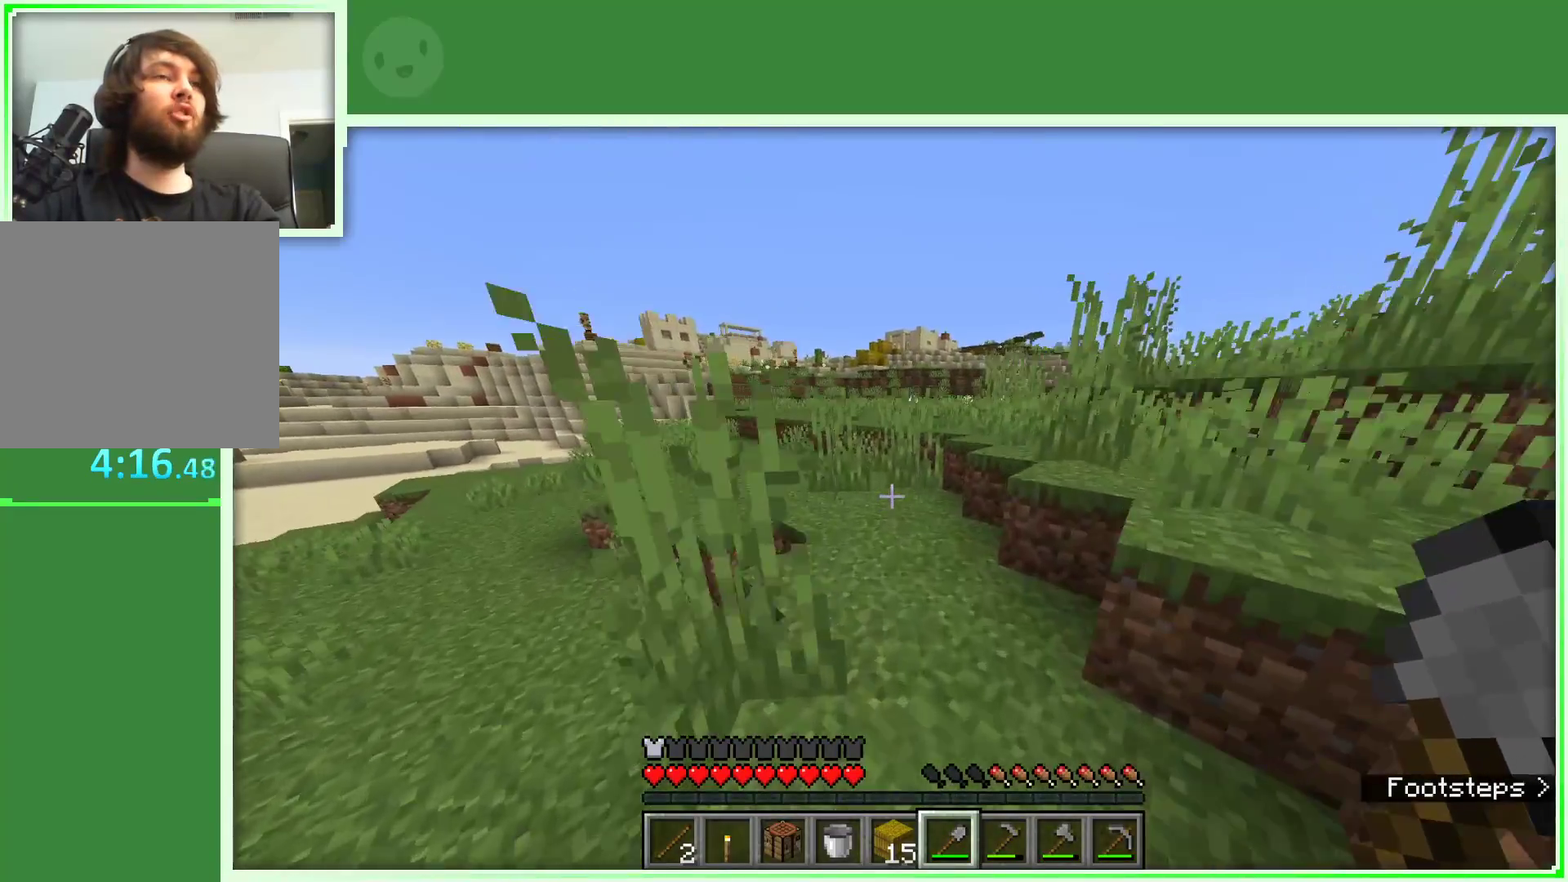
{"keys": ["w"], "mouse": [], "events": [[83, "a", "up"], [183, "space", "up"]]}
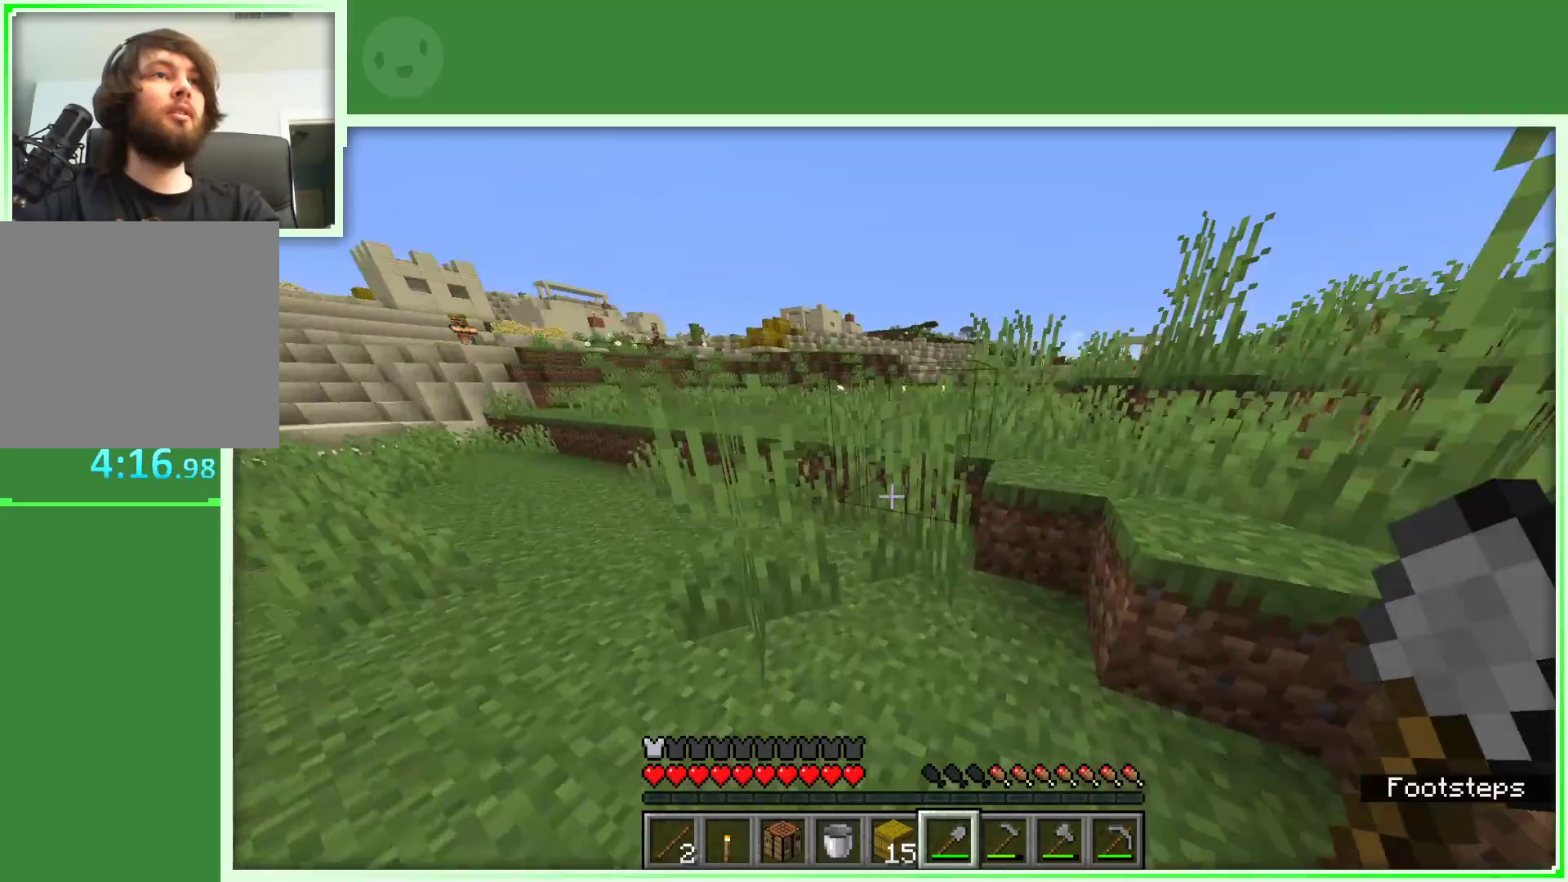
{"keys": ["space", "w"], "mouse": [], "events": [[400, "space", "down"]]}
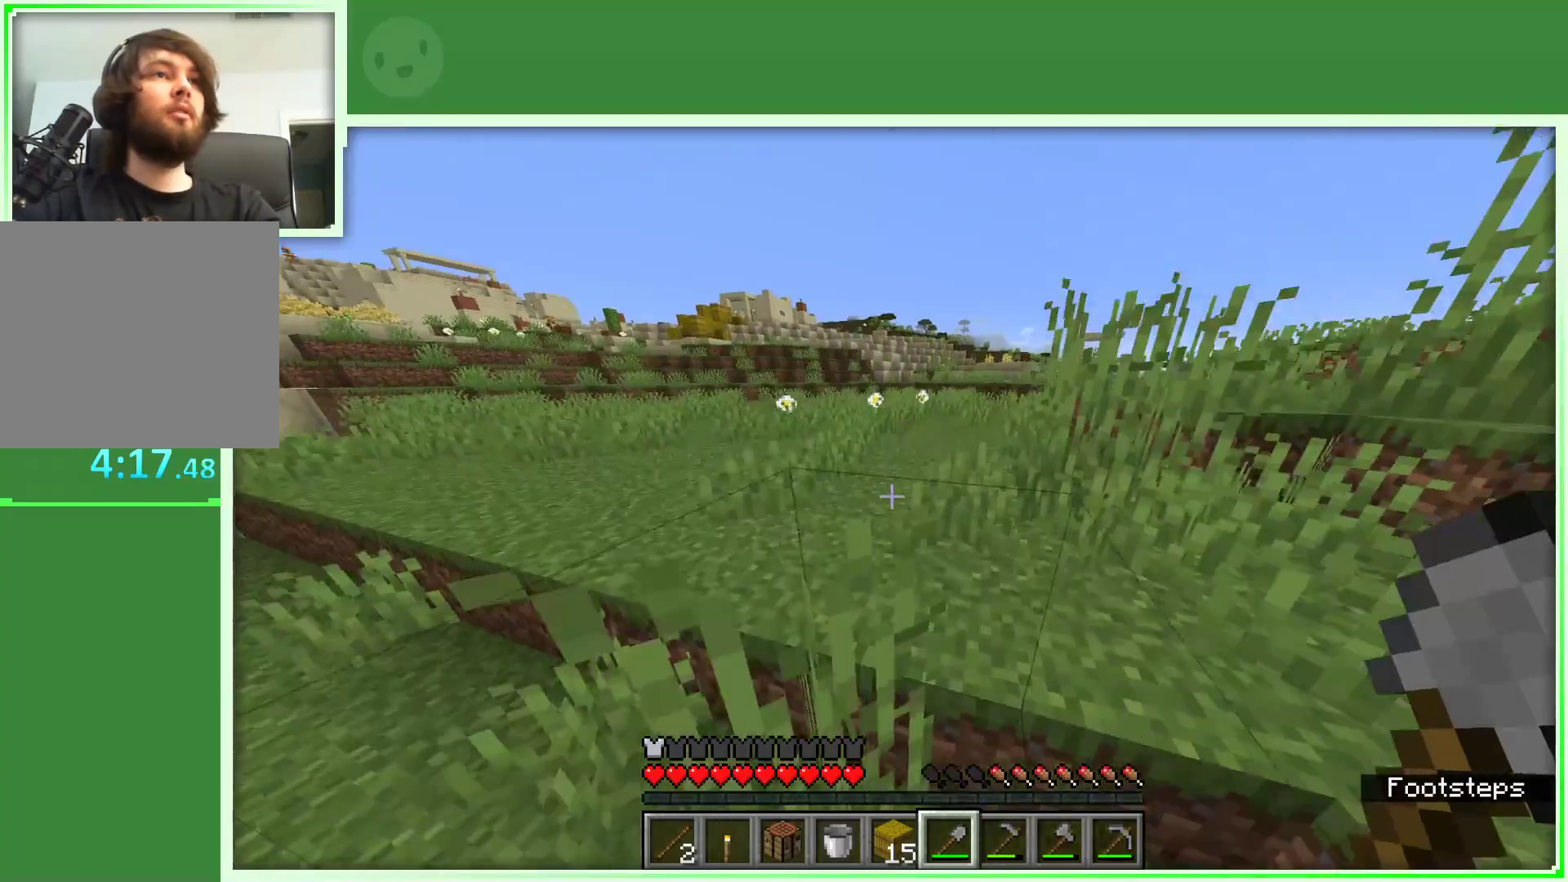
{"keys": ["a", "space", "w"], "mouse": [], "events": [[367, "a", "down"]]}
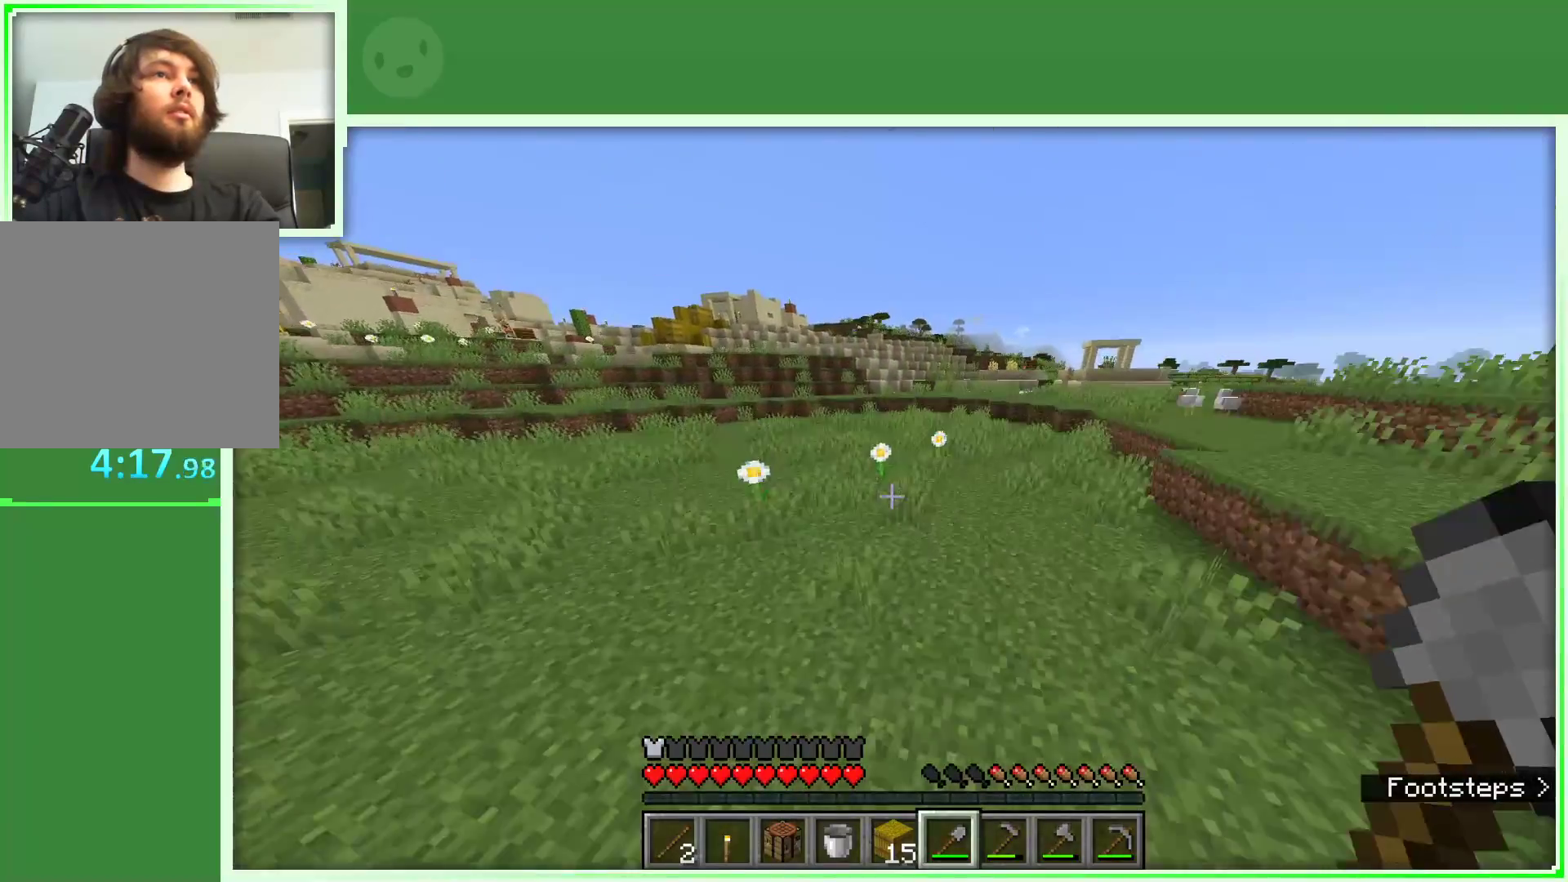
{"keys": ["a", "space", "w"], "mouse": [], "events": []}
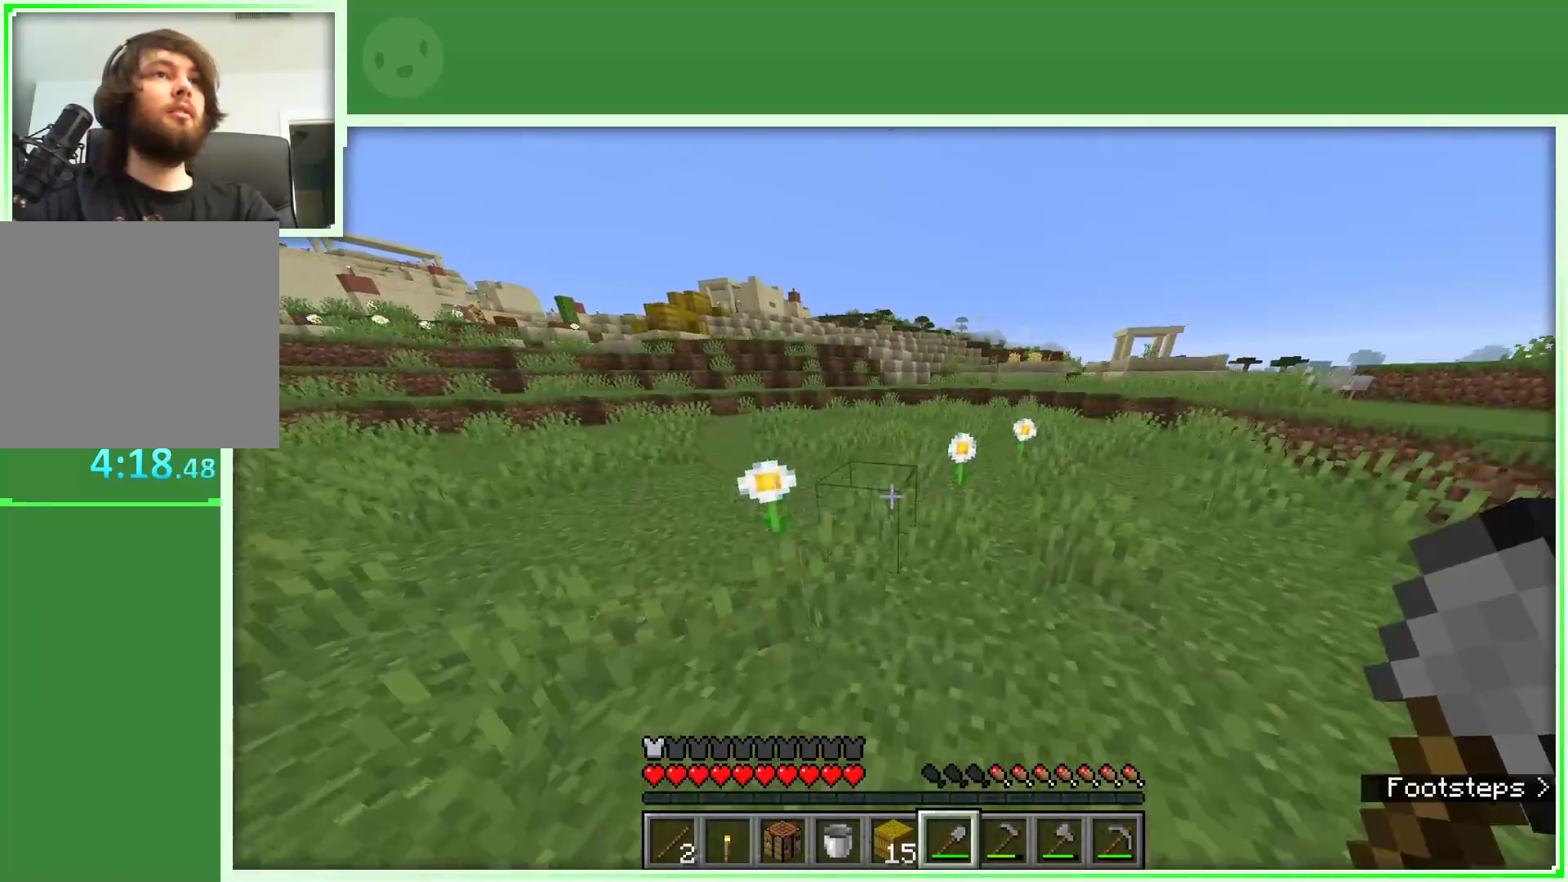
{"keys": ["space", "w"], "mouse": [], "events": [[250, "a", "up"]]}
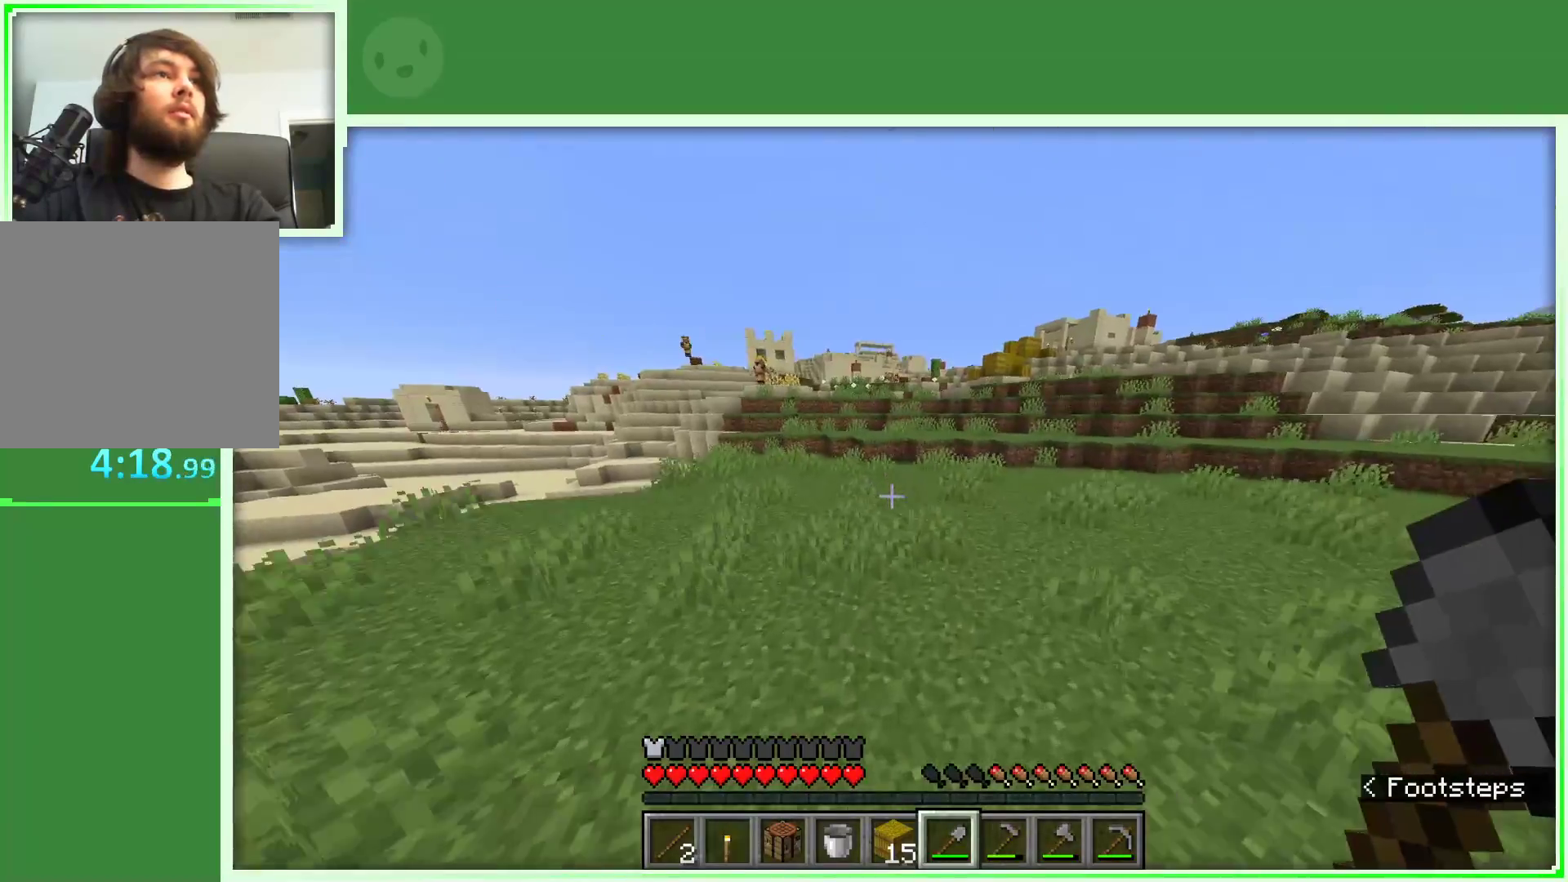
{"keys": ["d", "space", "w"], "mouse": [], "events": [[33, "d", "down"]]}
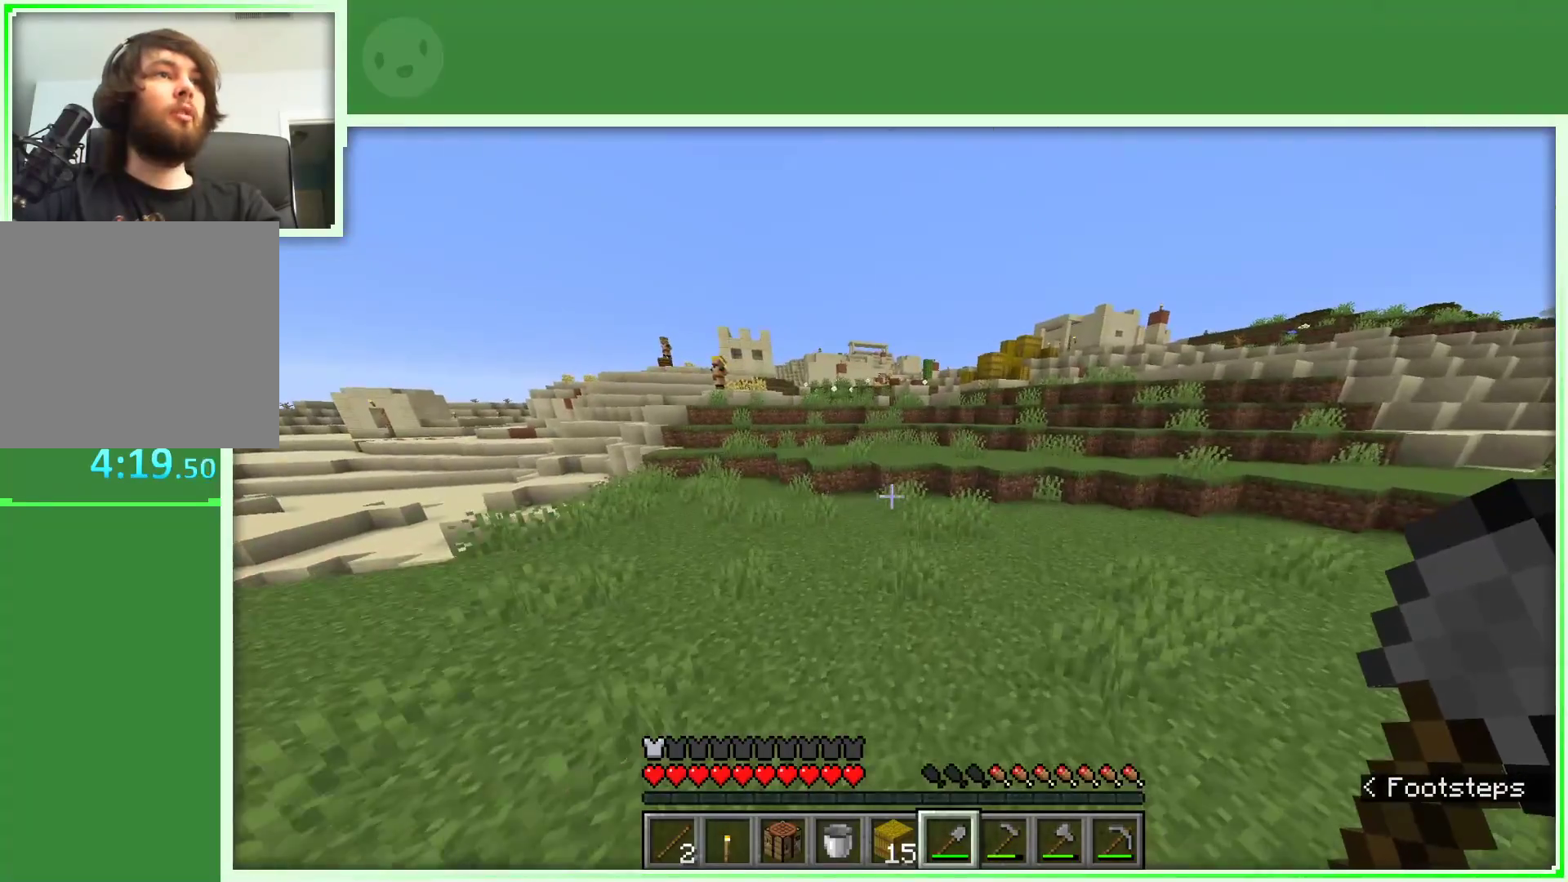
{"keys": ["d", "w"], "mouse": [], "events": [[233, "space", "up"]]}
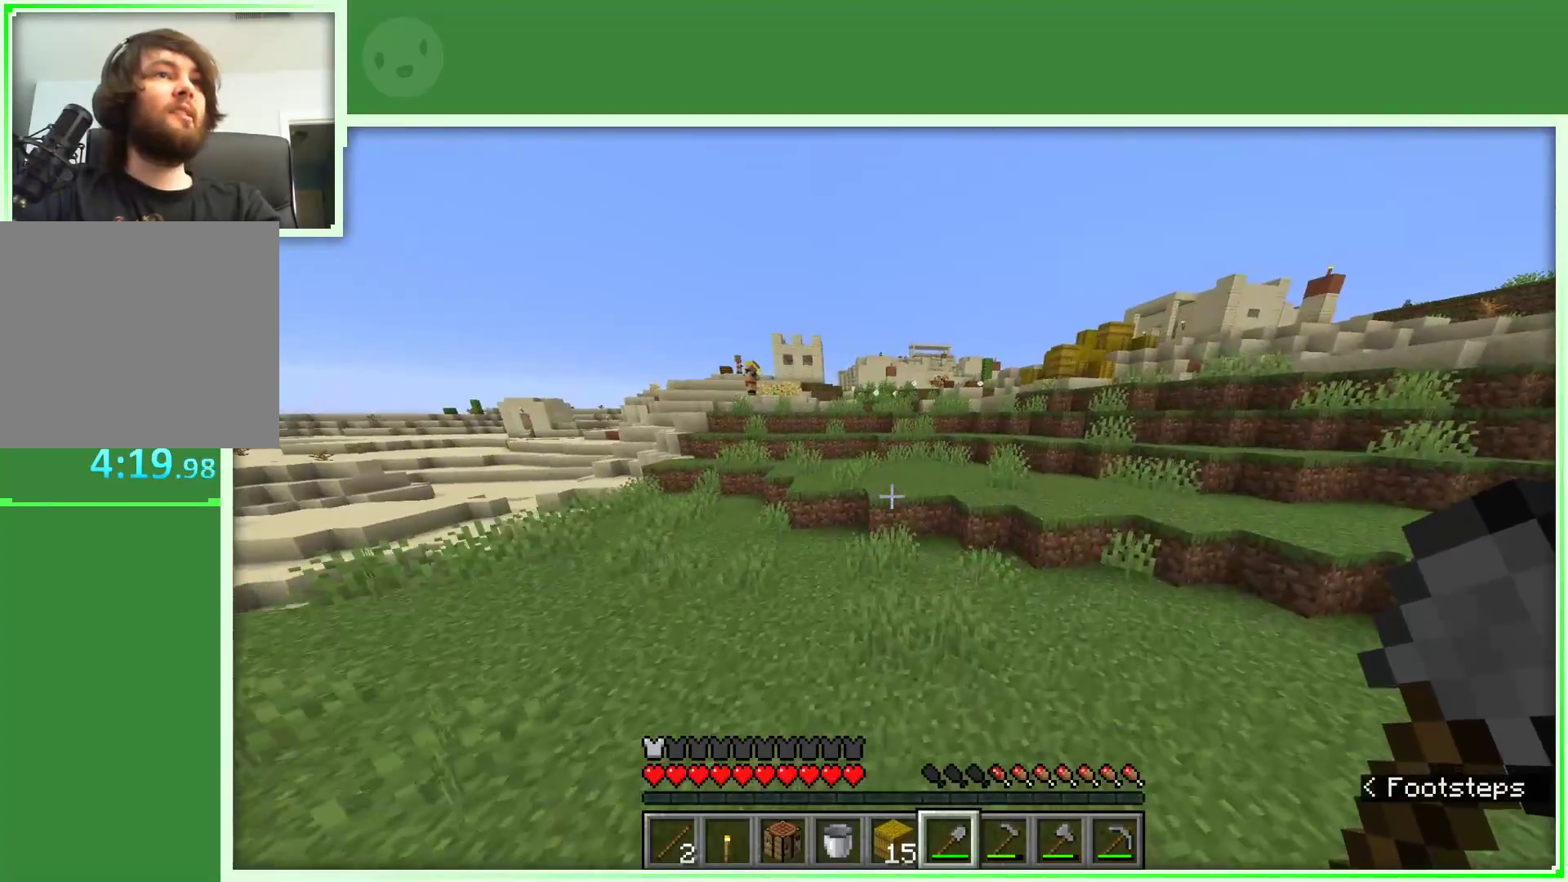
{"keys": ["d", "w"], "mouse": [], "events": []}
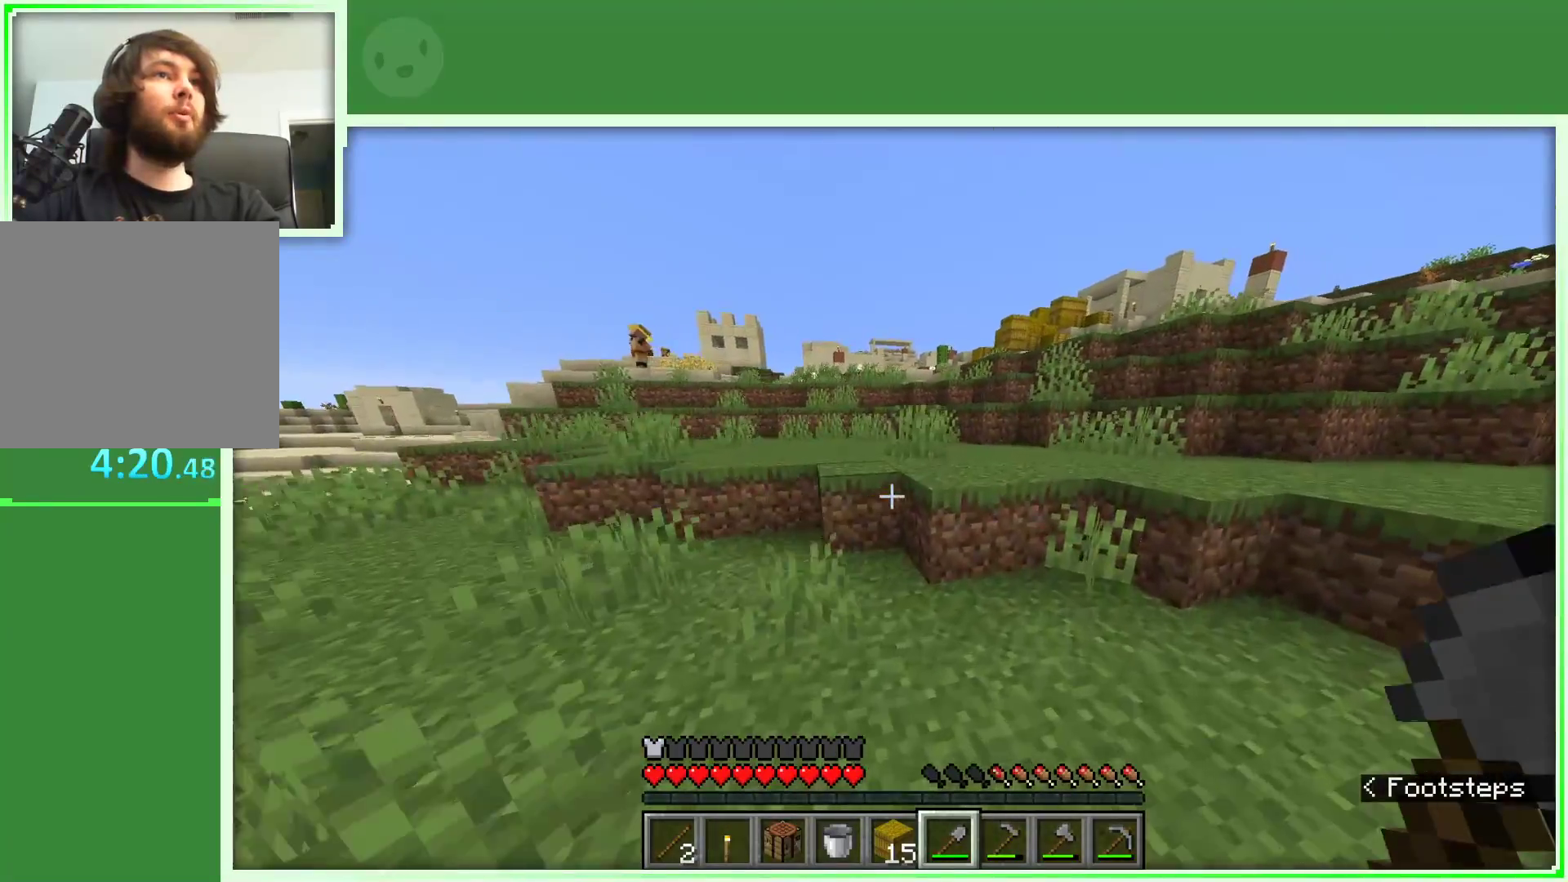
{"keys": ["w"], "mouse": [], "events": [[33, "d", "up"], [217, "space", "down"], [500, "space", "up"]]}
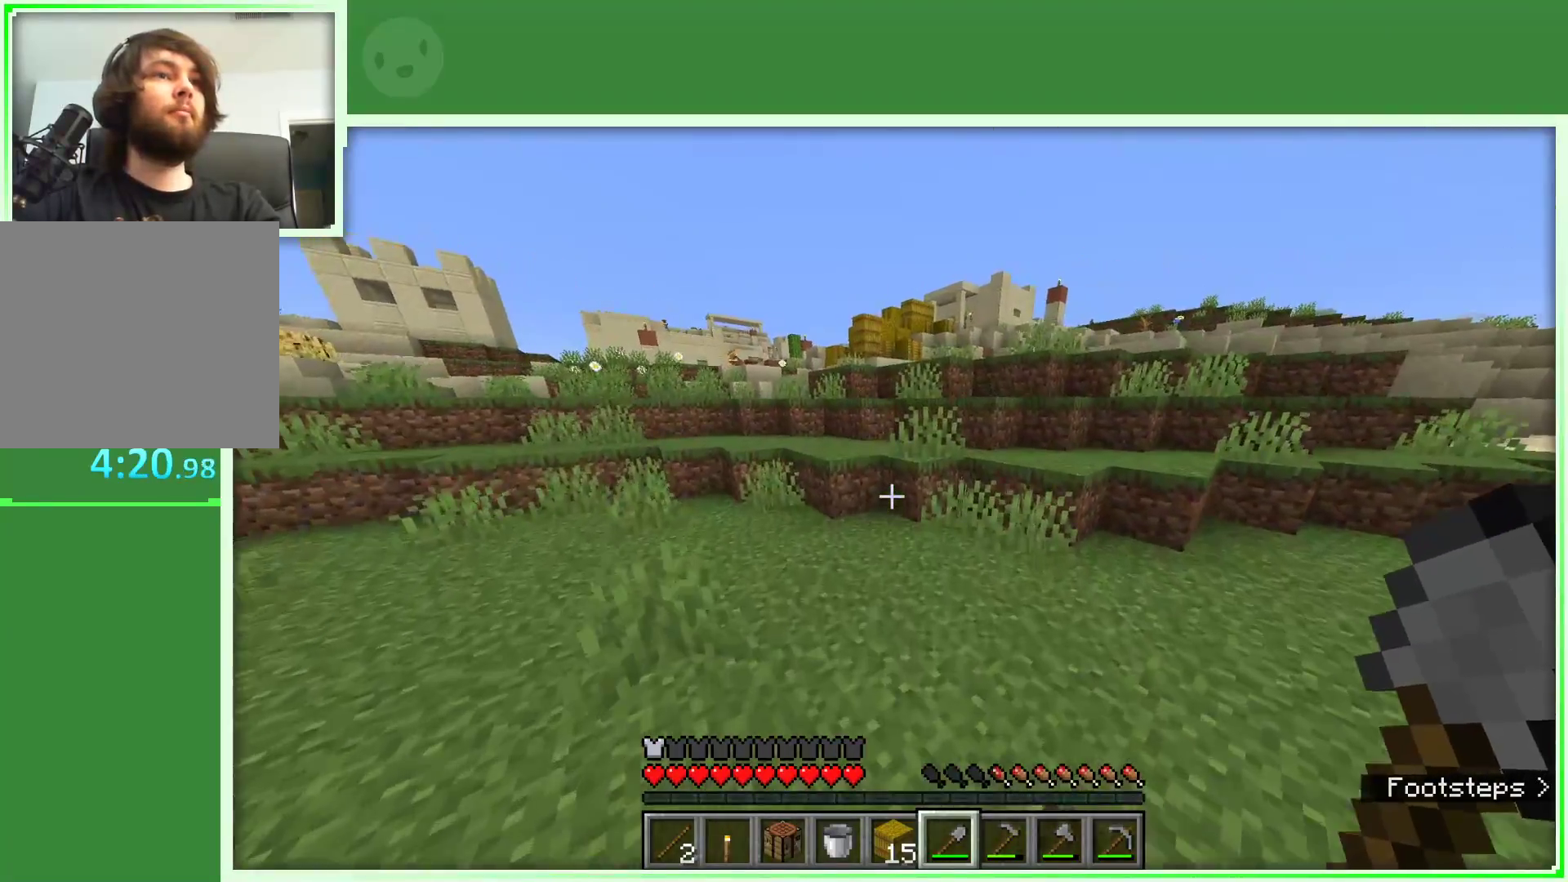
{"keys": ["d", "space", "w"], "mouse": [], "events": [[283, "space", "down"], [333, "d", "down"]]}
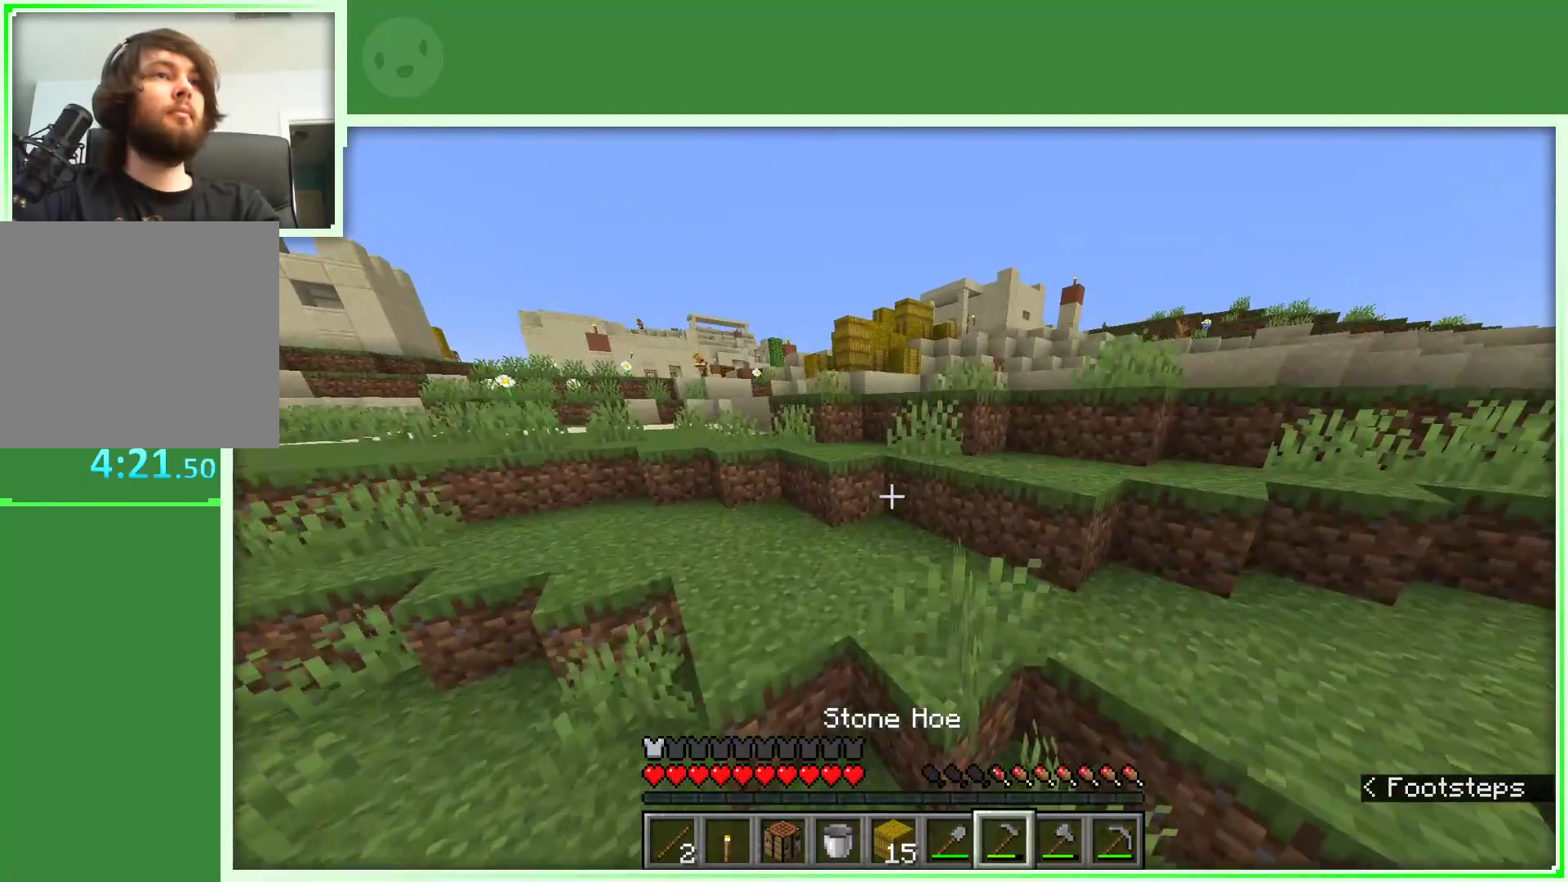
{"keys": ["space", "w"], "mouse": [], "events": [[117, "space", "up"], [433, "space", "down"], [483, "d", "up"]]}
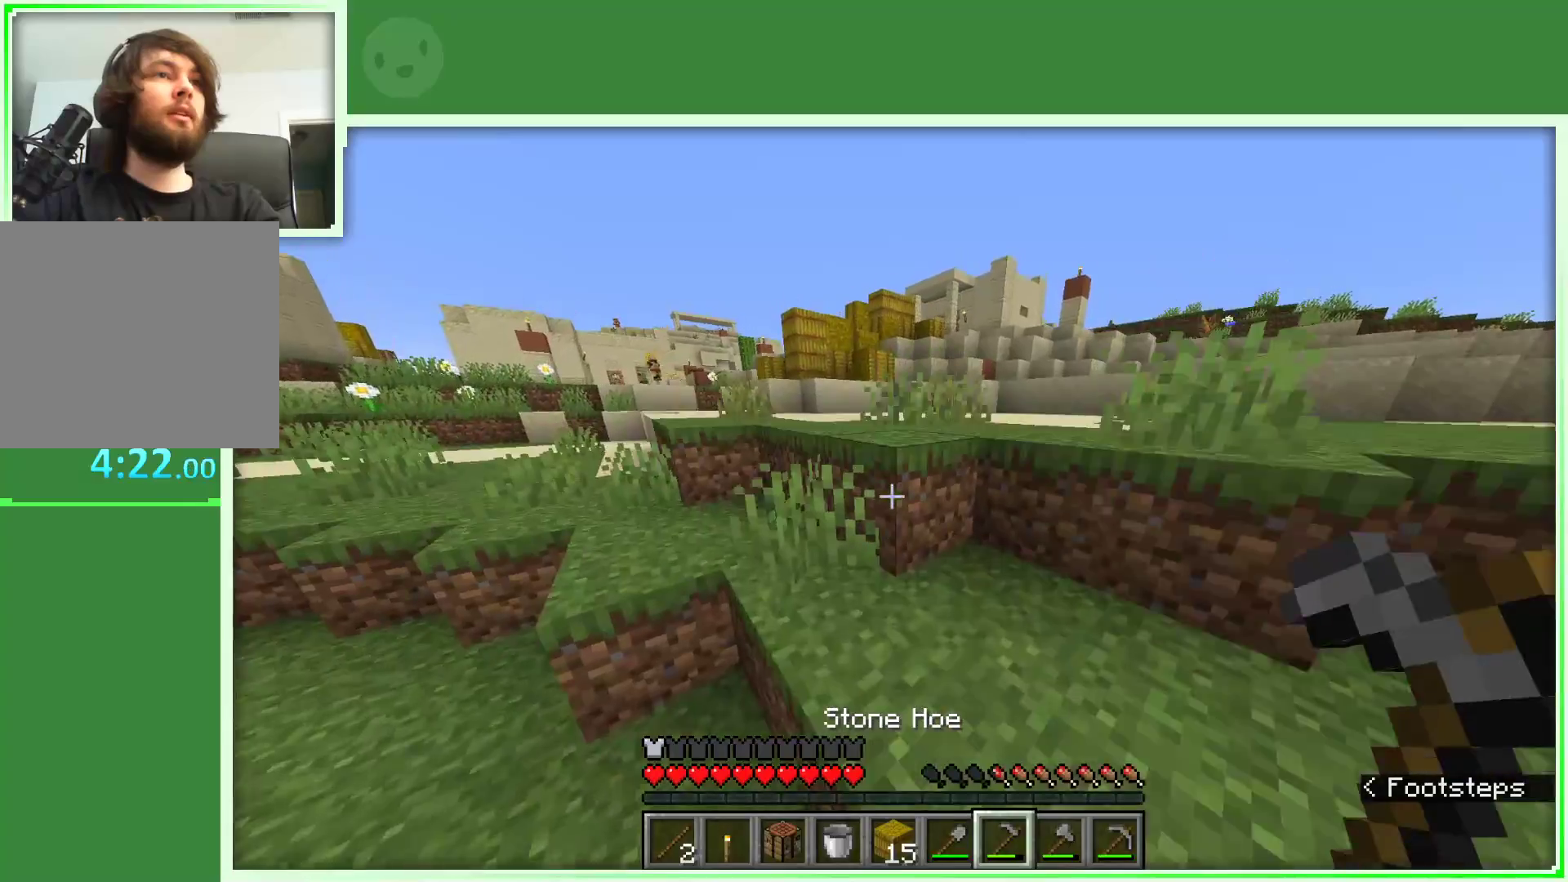
{"keys": ["d", "space", "w"], "mouse": [], "events": [[500, "d", "down"]]}
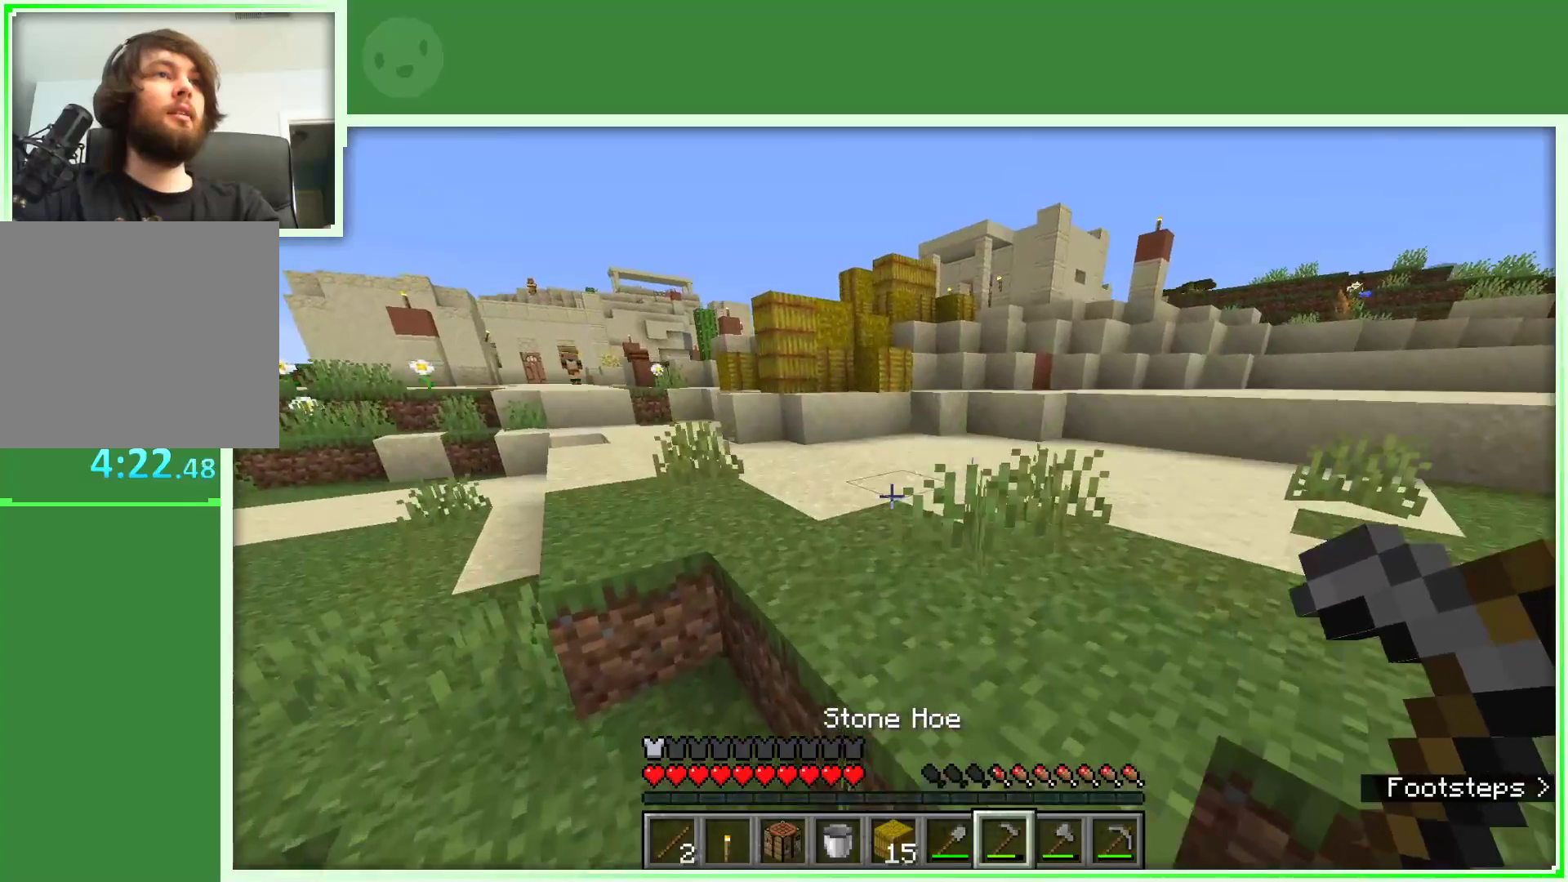
{"keys": [], "mouse": [], "events": [[50, "space", "up"], [233, "d", "up"], [283, "w", "up"], [383, "w", "down"], [467, "w", "up"]]}
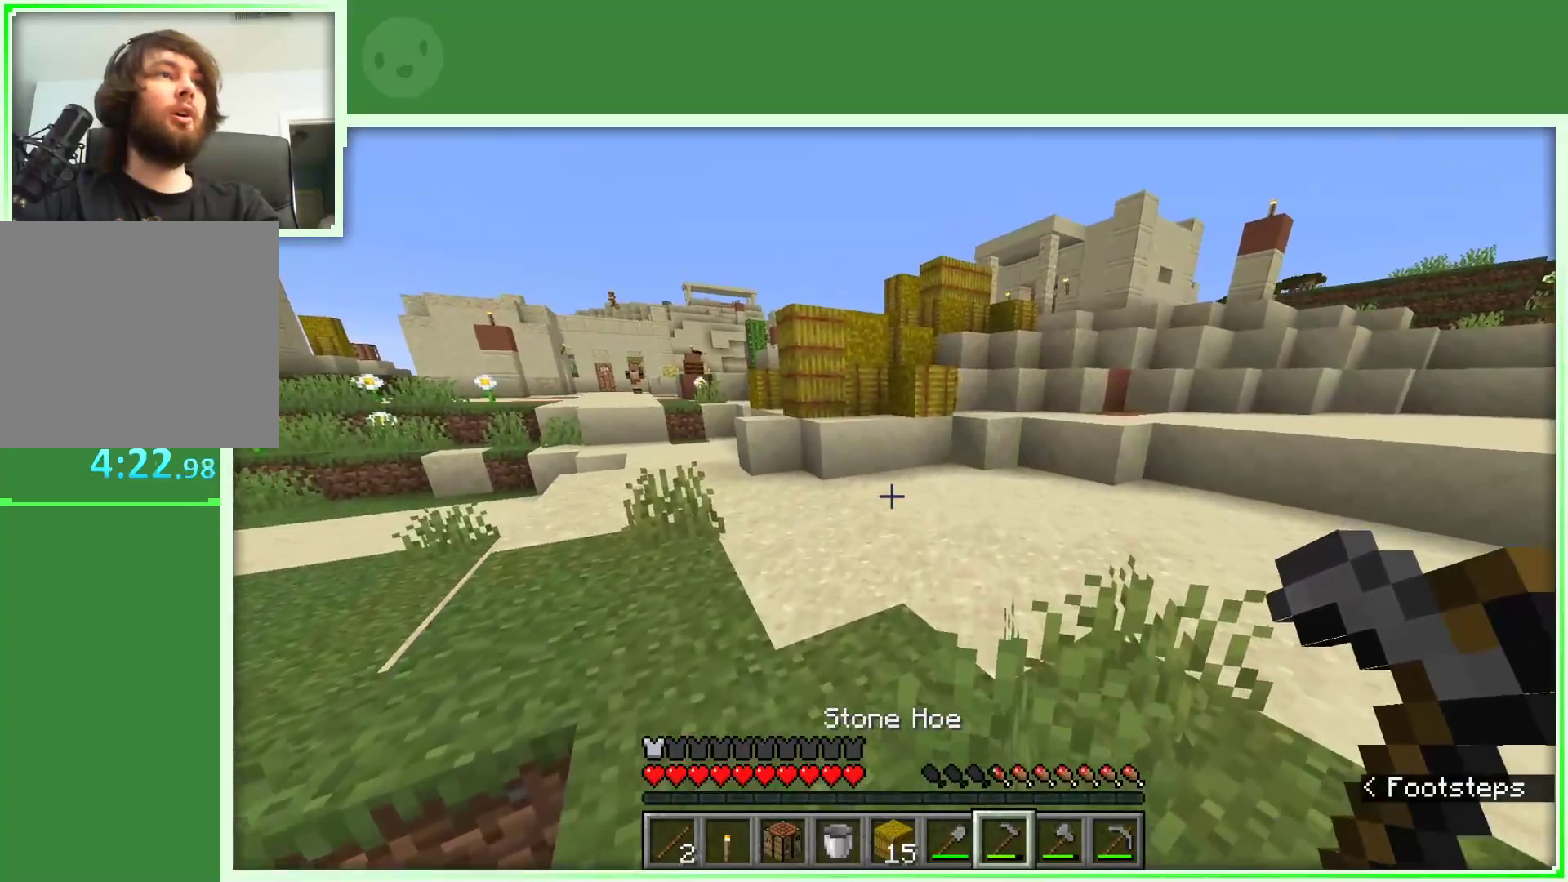
{"keys": ["w"], "mouse": [], "events": [[67, "w", "down"]]}
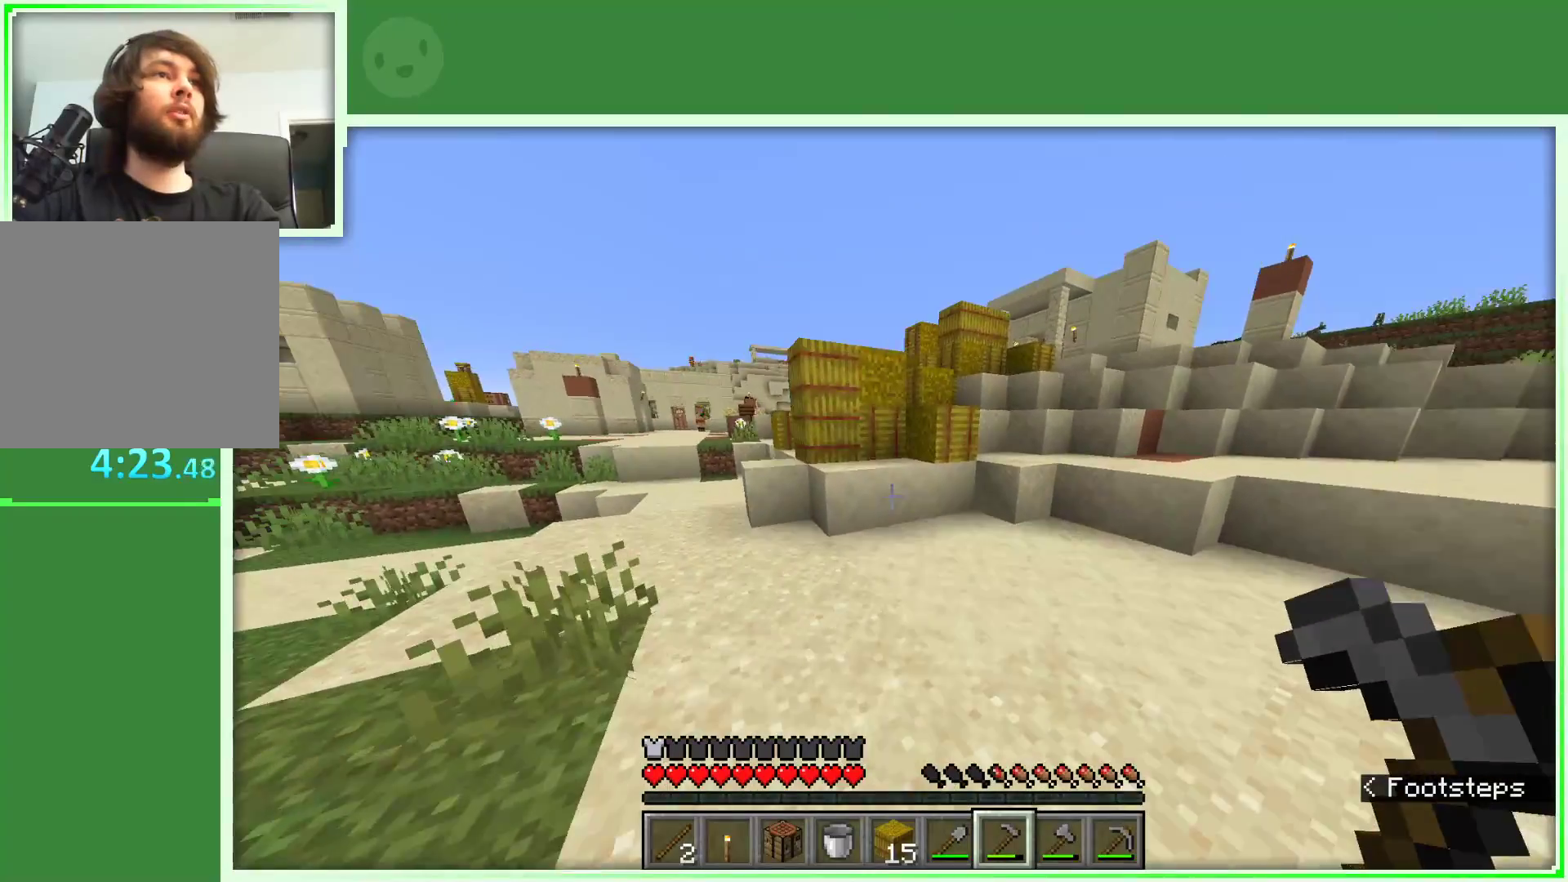
{"keys": ["space", "w"], "mouse": [], "events": [[500, "space", "down"]]}